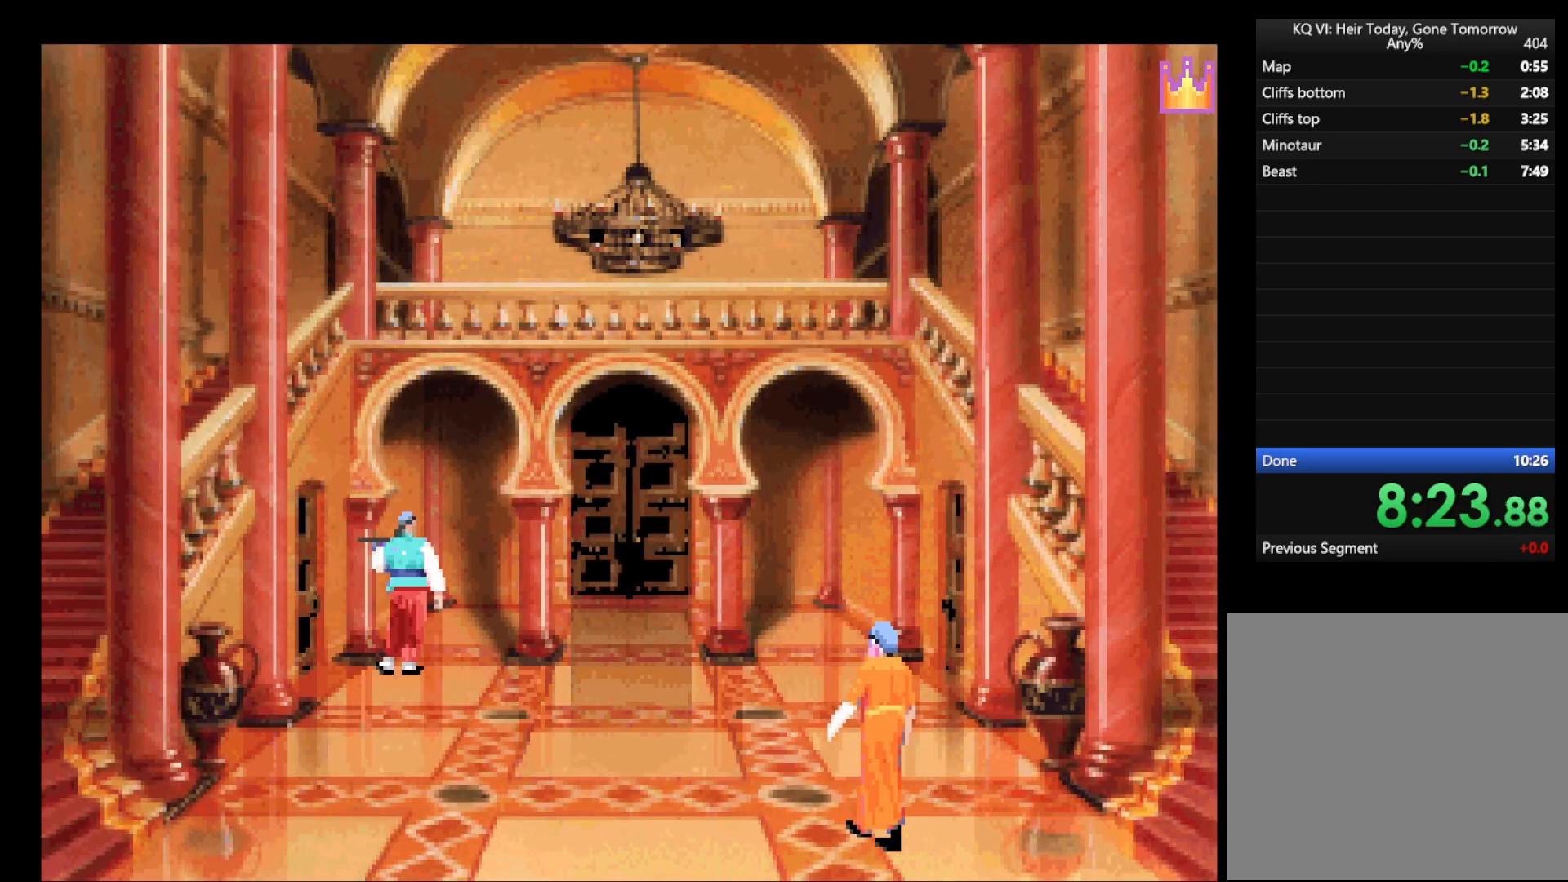
Gameplay with keyboard and mouse; each line is a JSON object with the keys and mouse buttons held at the frame after it. "events" lists presses ("down") and releases ("up") of "escape", "return", "space", "tab", "mouse_left", "mouse_wheel" and "mouse_right" between this image and that frame as [ms after this image, input, new state], when the widget could be followed in between. "mouse_left", "mouse_wheel", "mouse_right" = the "left", "wheel", "right" buttons of the "mouse" list. No other keys are recorded. "wheel" means that the mouse wheel is clicked or scrolled. Mouse movement is not recorded.
{"keys": ["return"], "mouse": [], "events": [[83, "mouse_right", "down"], [183, "mouse_right", "up"], [217, "mouse_right", "down"], [317, "mouse_right", "up"], [400, "mouse_right", "down"], [500, "mouse_right", "up"]]}
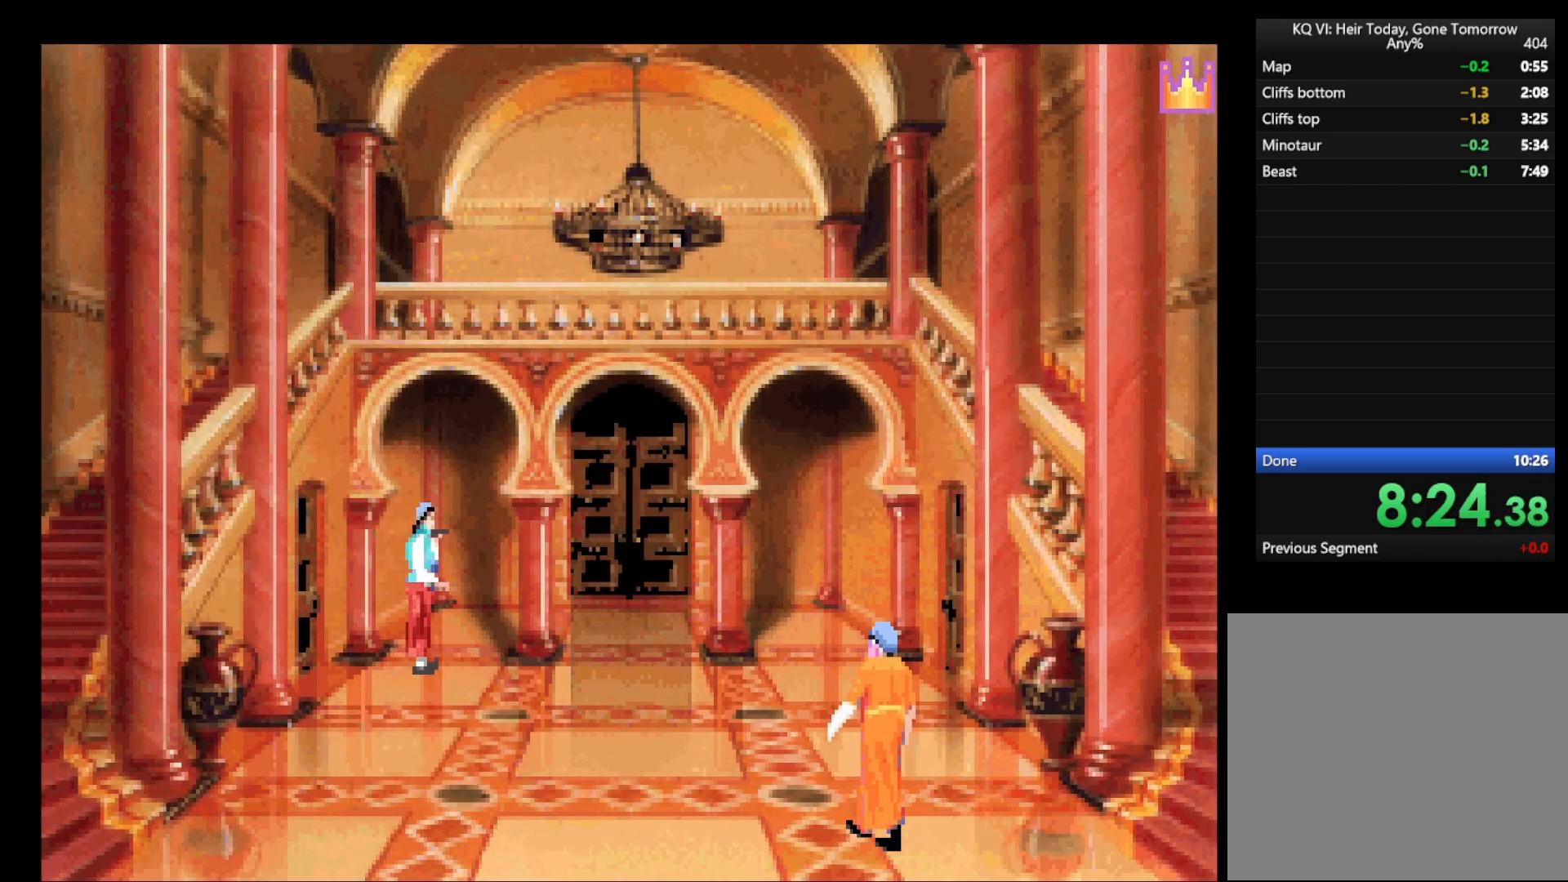
{"keys": ["return"], "mouse": [], "events": [[50, "mouse_right", "down"], [133, "mouse_right", "up"], [233, "mouse_right", "down"], [283, "mouse_right", "up"], [367, "mouse_right", "down"], [467, "mouse_right", "up"]]}
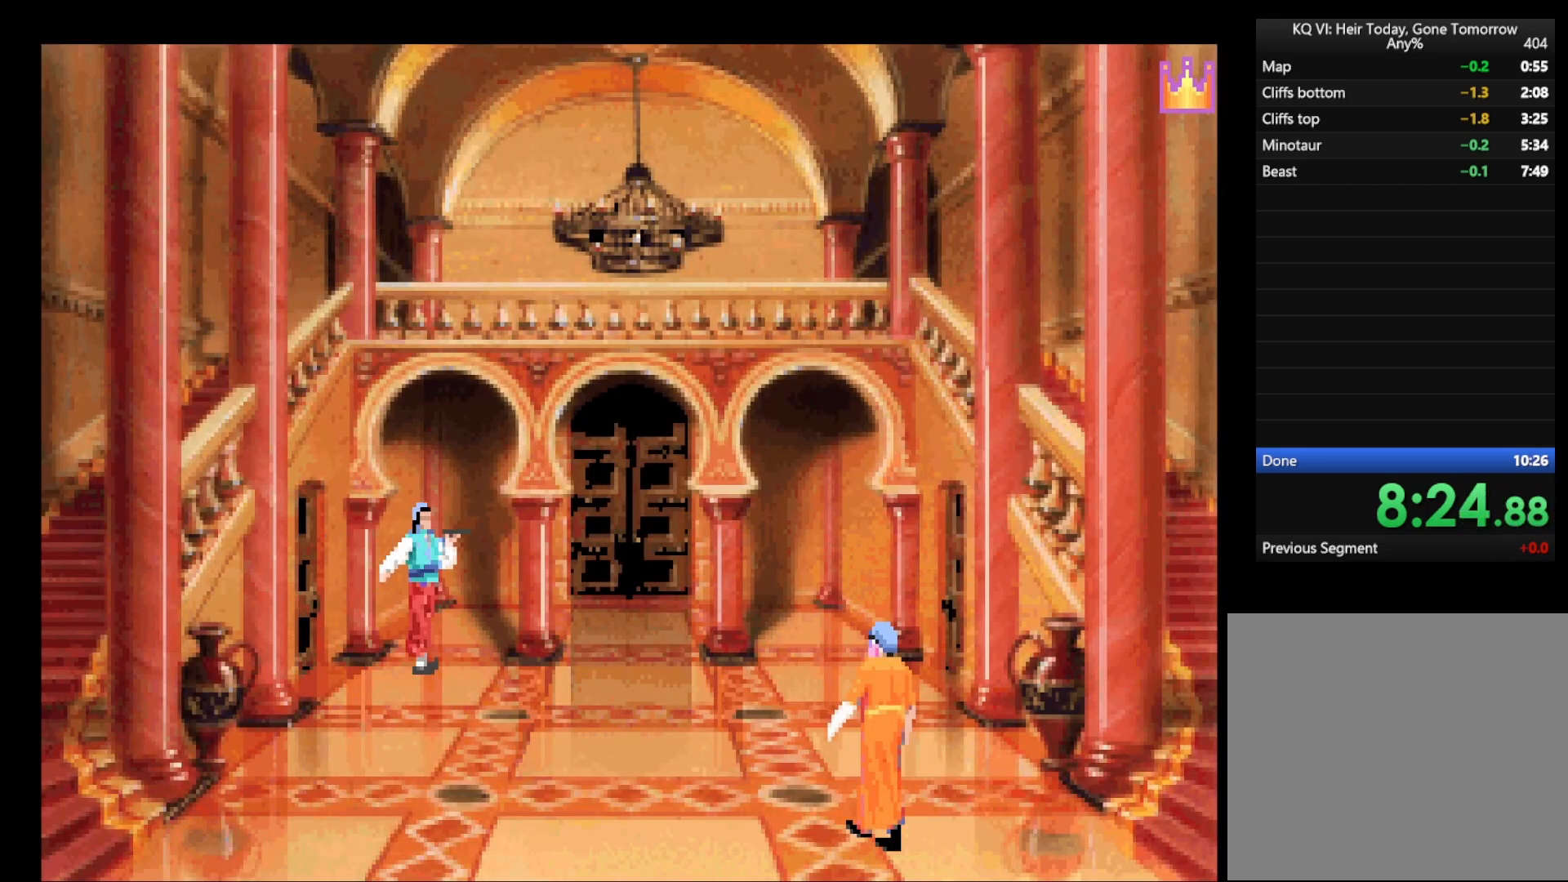
{"keys": ["return"], "mouse": ["right"], "events": [[17, "mouse_right", "down"], [117, "mouse_right", "up"], [200, "mouse_right", "down"], [250, "mouse_right", "up"], [350, "mouse_right", "down"], [400, "mouse_right", "up"], [483, "mouse_right", "down"]]}
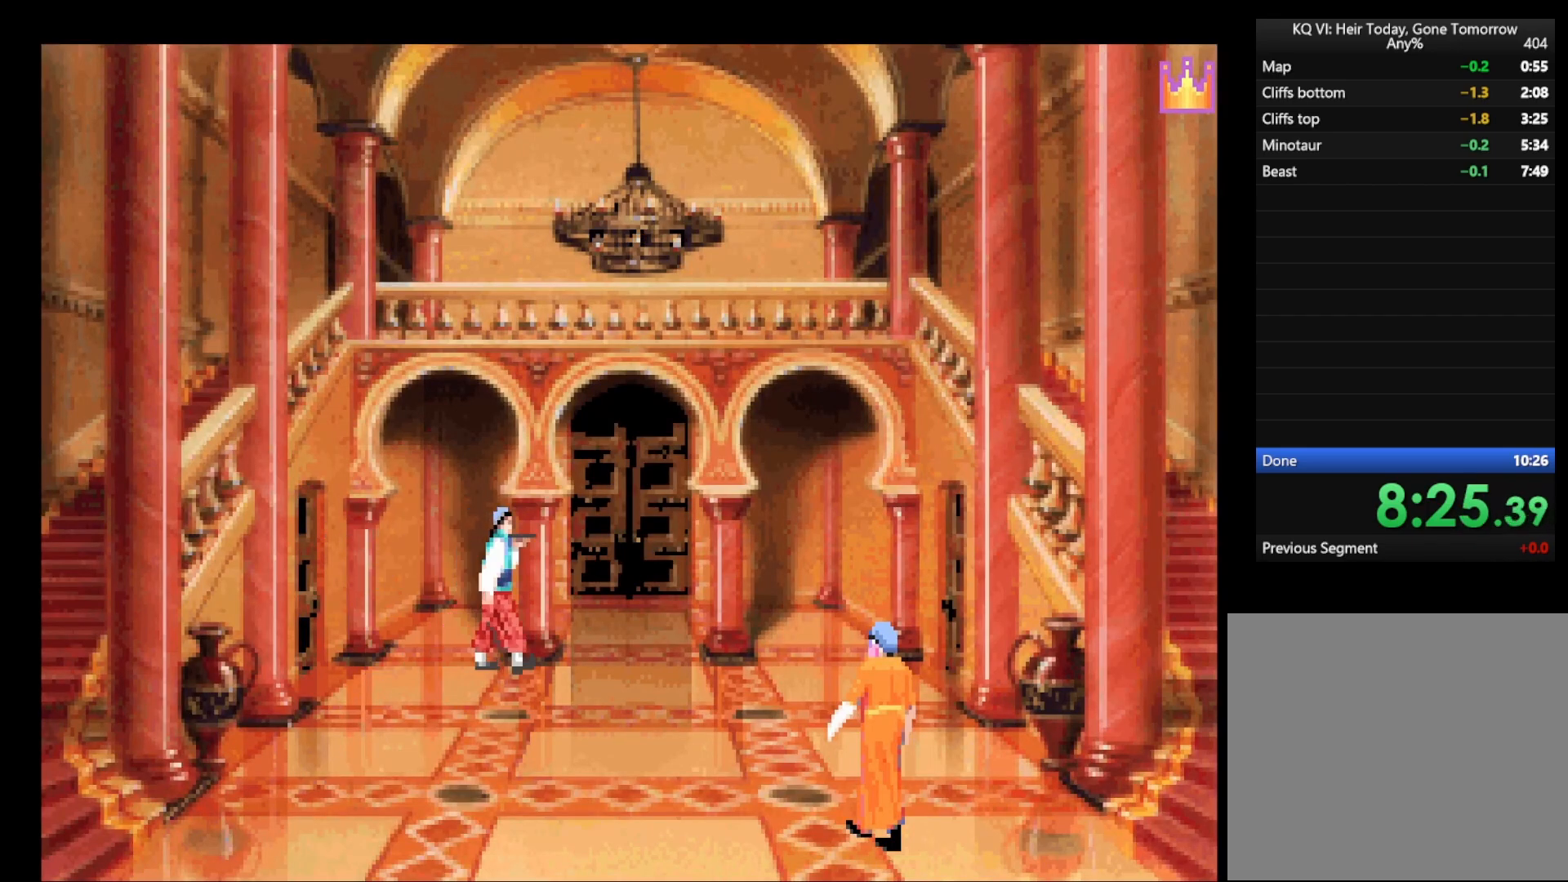
{"keys": ["return"], "mouse": [], "events": [[83, "mouse_right", "up"], [133, "mouse_right", "down"], [233, "mouse_right", "up"], [300, "mouse_right", "down"], [350, "mouse_right", "up"]]}
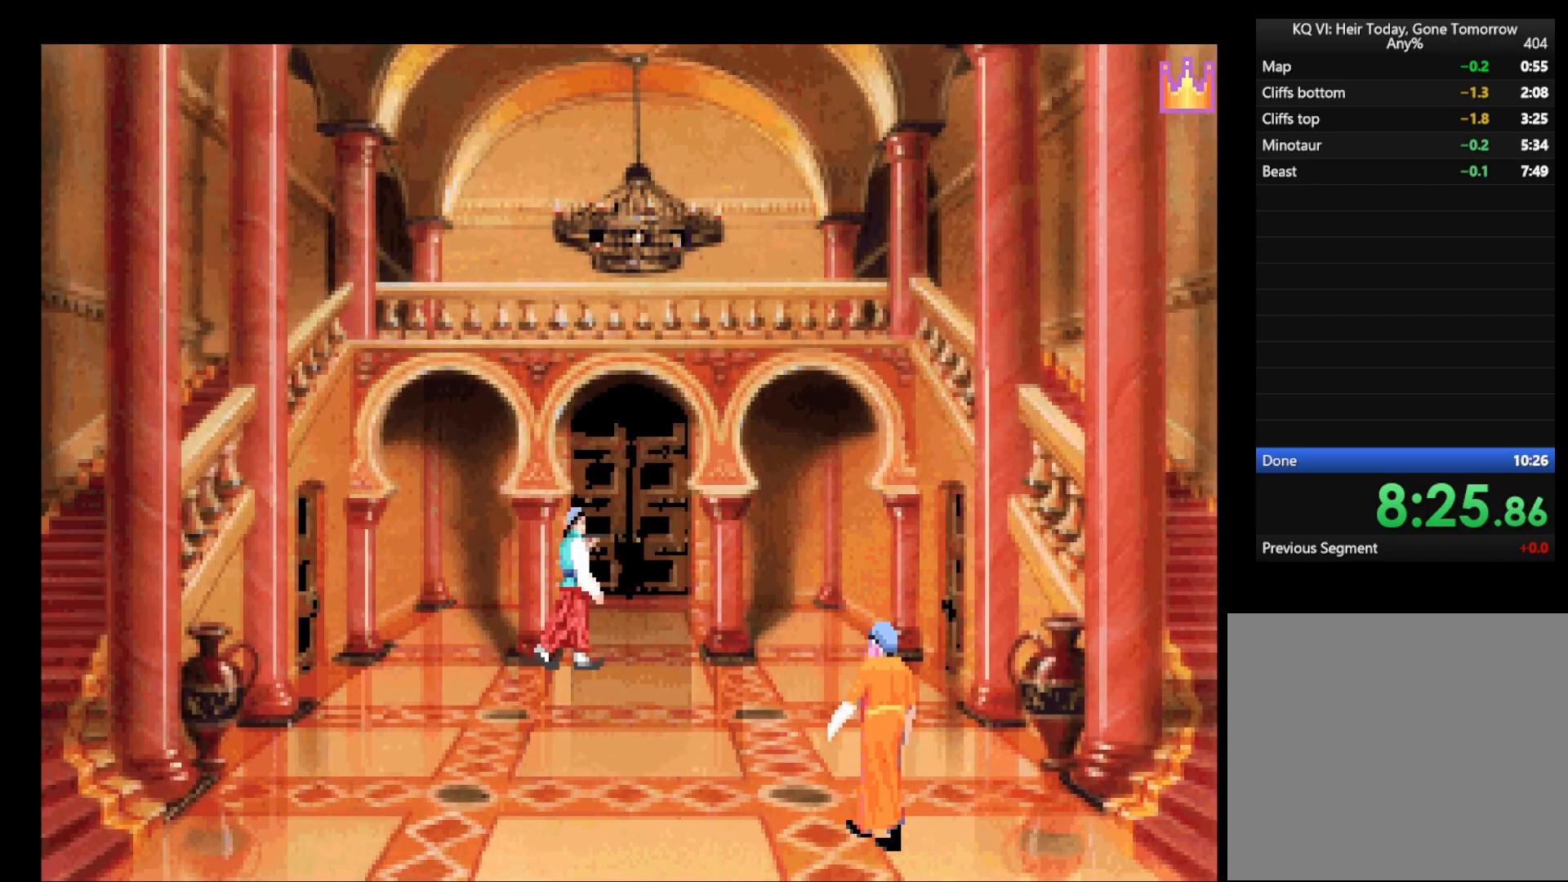
{"keys": ["return"], "mouse": [], "events": []}
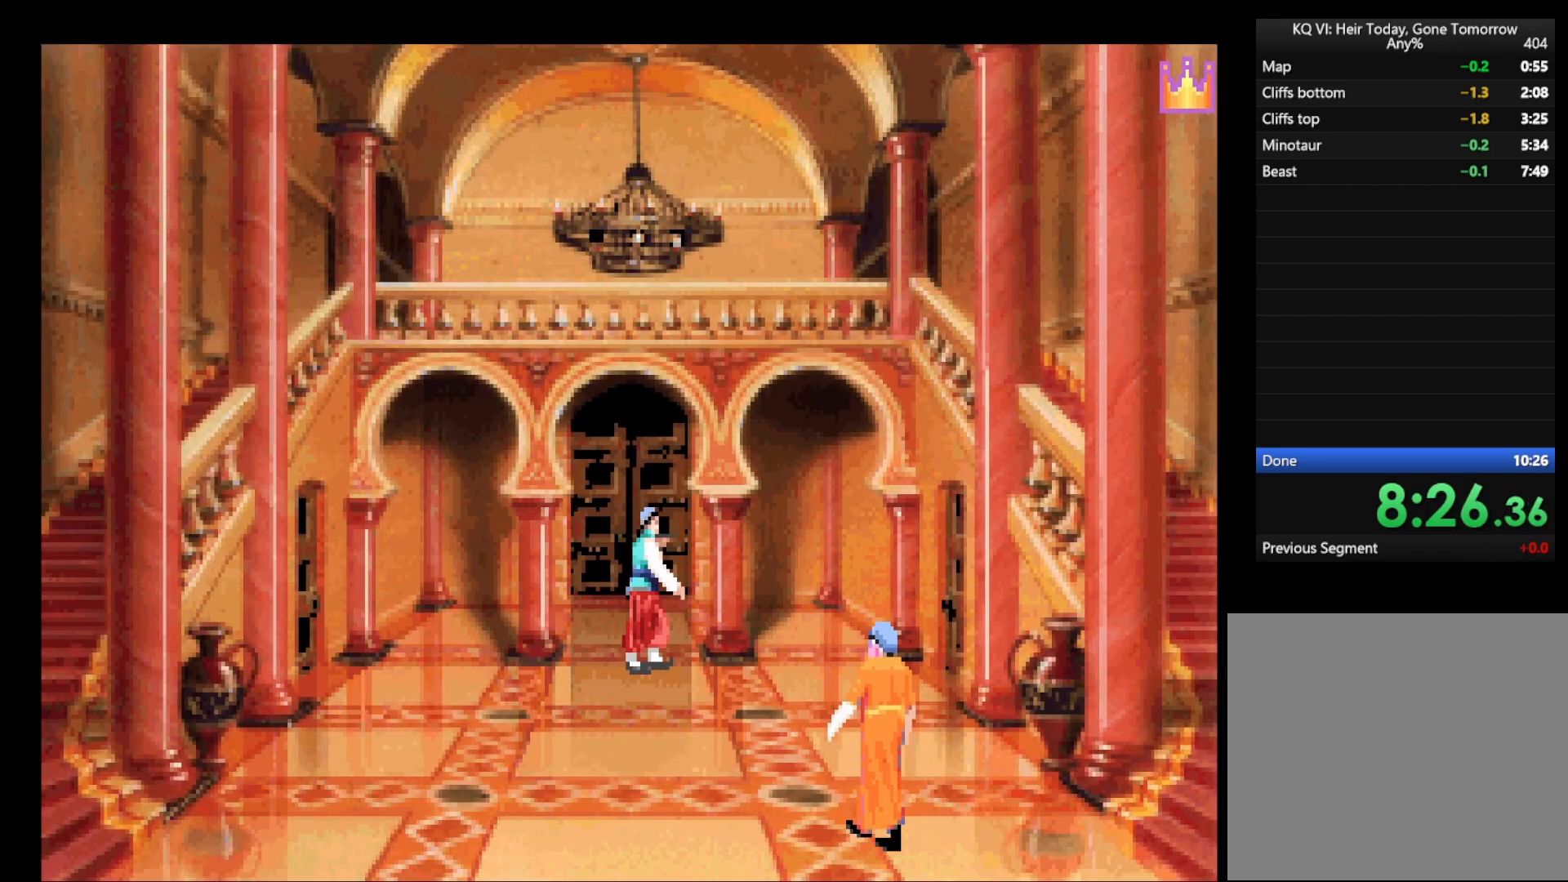
{"keys": ["return"], "mouse": [], "events": []}
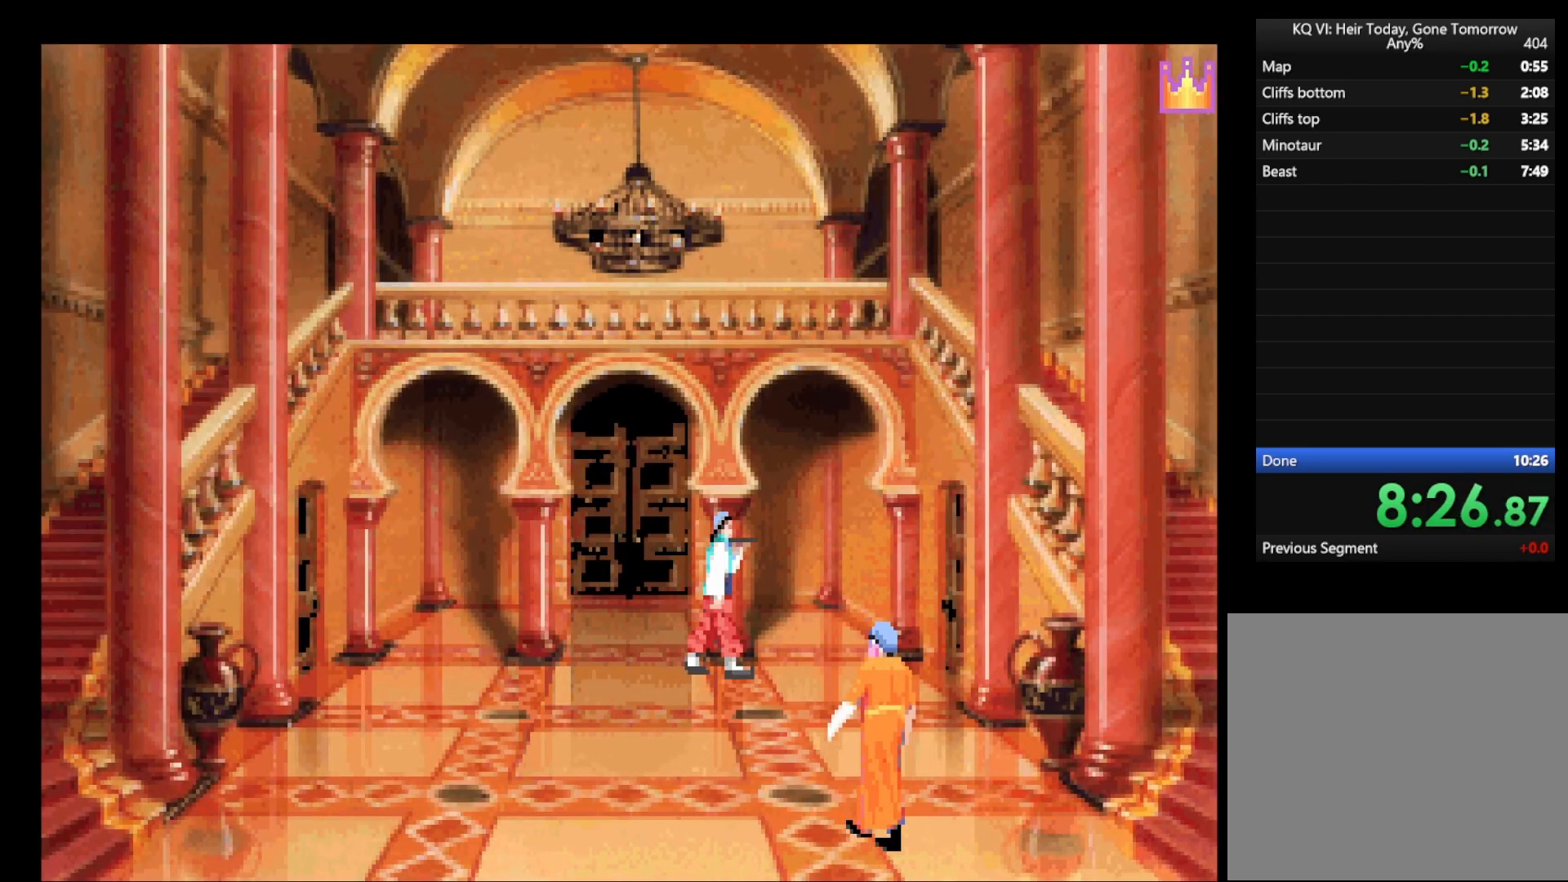
{"keys": ["return"], "mouse": [], "events": []}
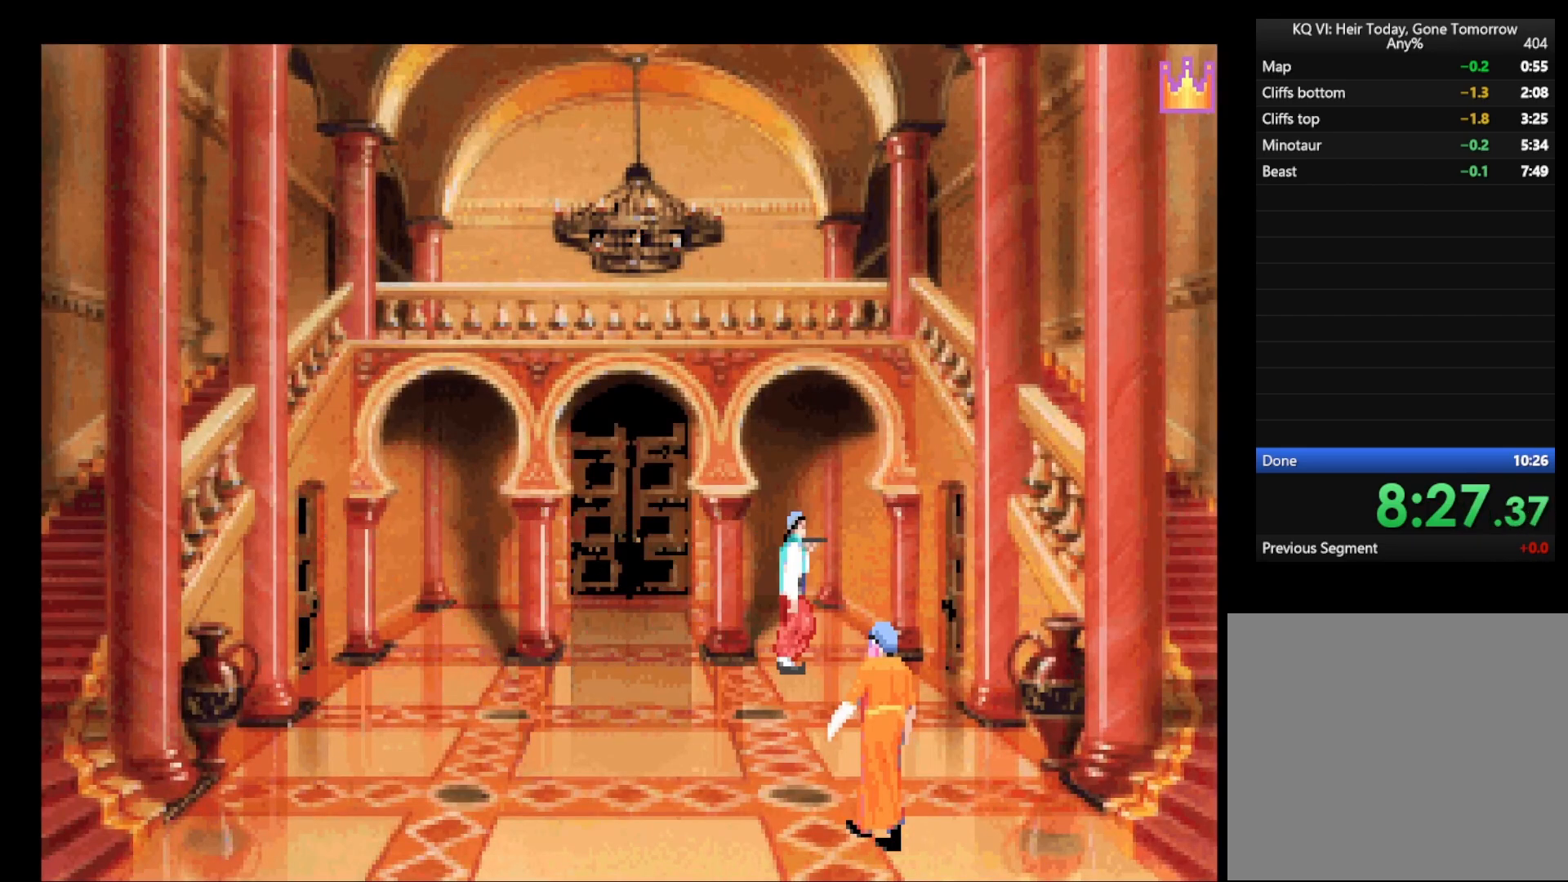
{"keys": ["return"], "mouse": [], "events": []}
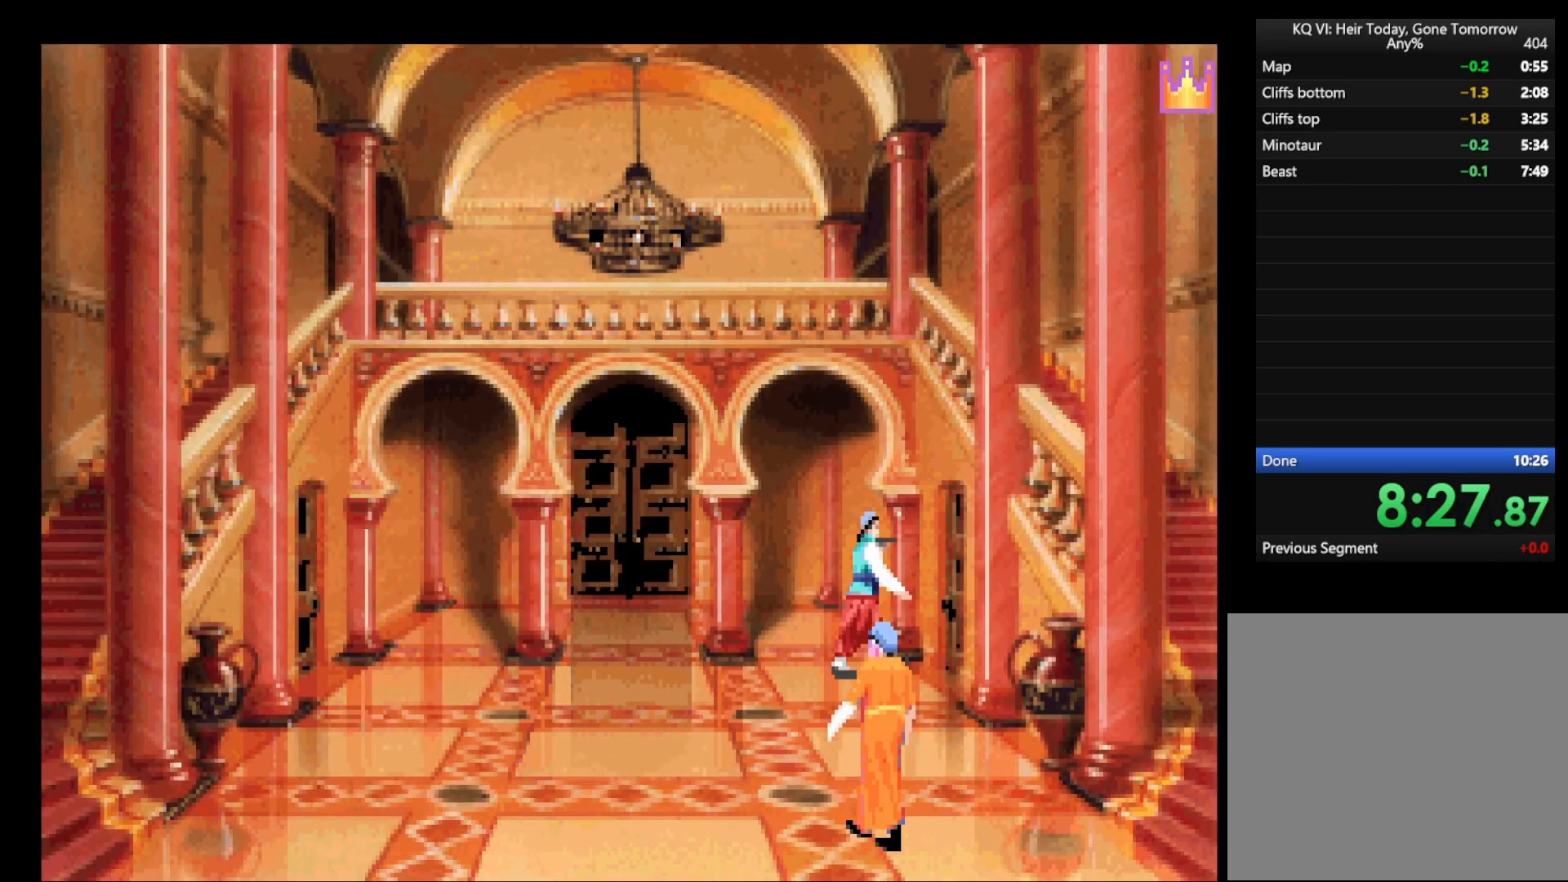
{"keys": ["return"], "mouse": [], "events": []}
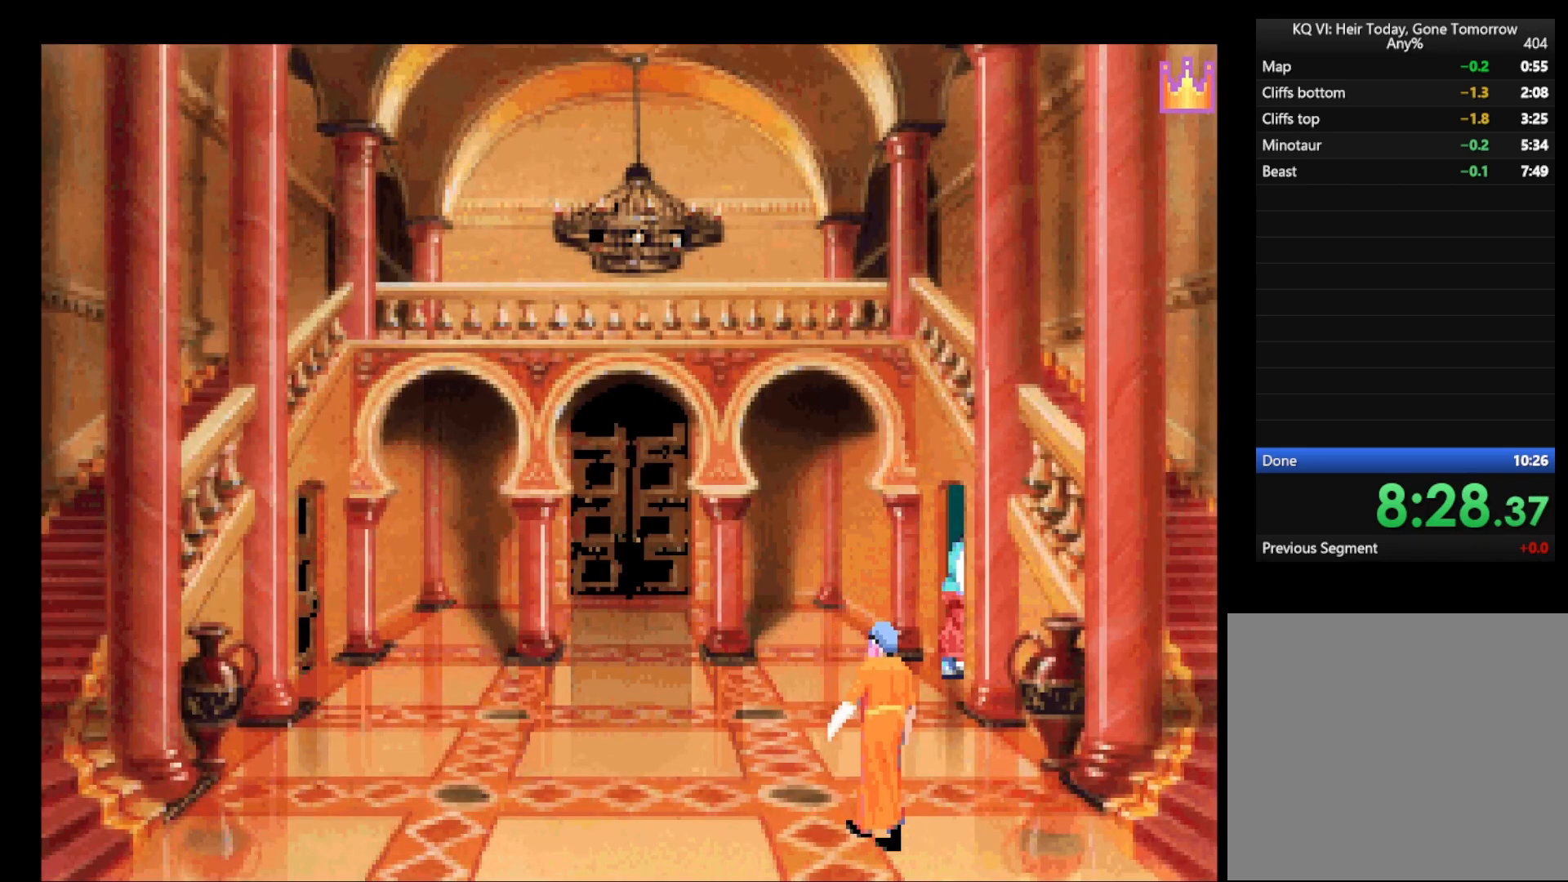
{"keys": ["return"], "mouse": [], "events": []}
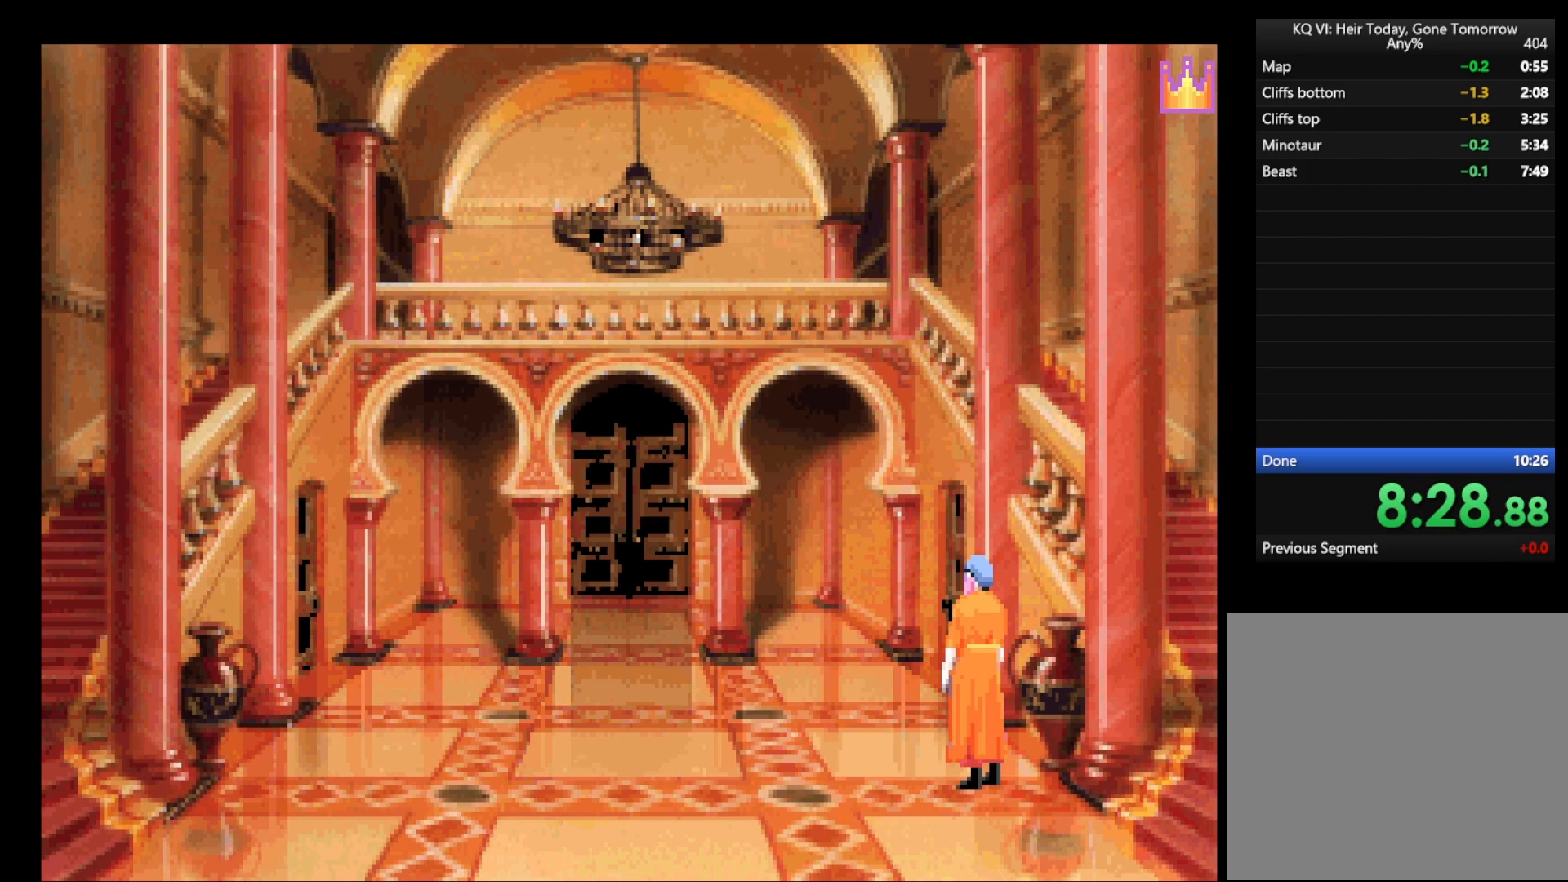
{"keys": [], "mouse": [], "events": [[233, "return", "up"], [383, "mouse_left", "down"], [467, "mouse_left", "up"]]}
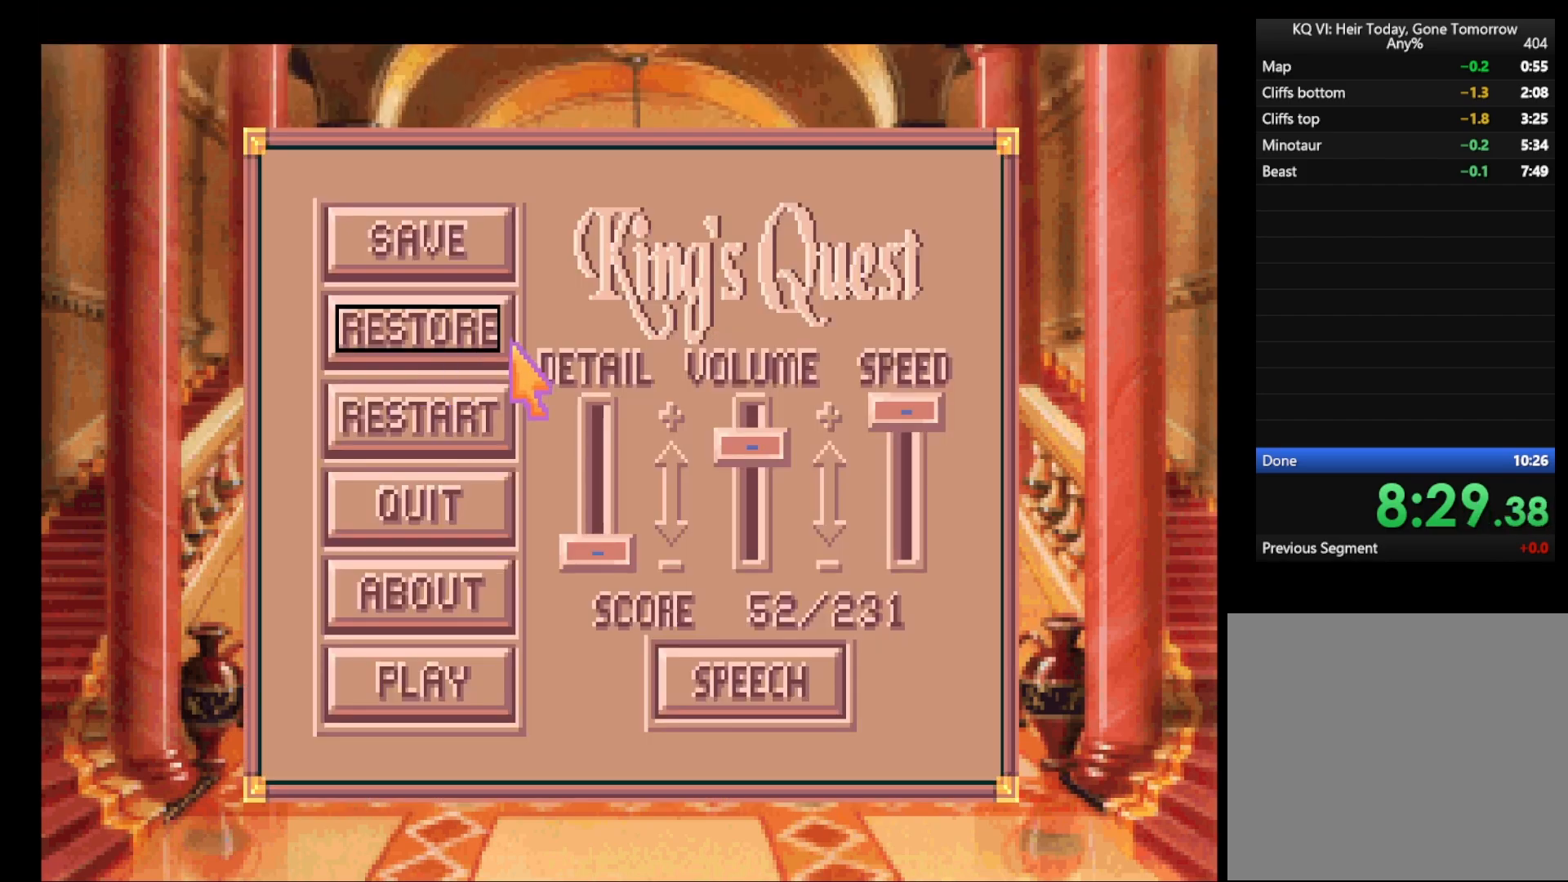
{"keys": [], "mouse": ["left"], "events": [[383, "mouse_left", "down"]]}
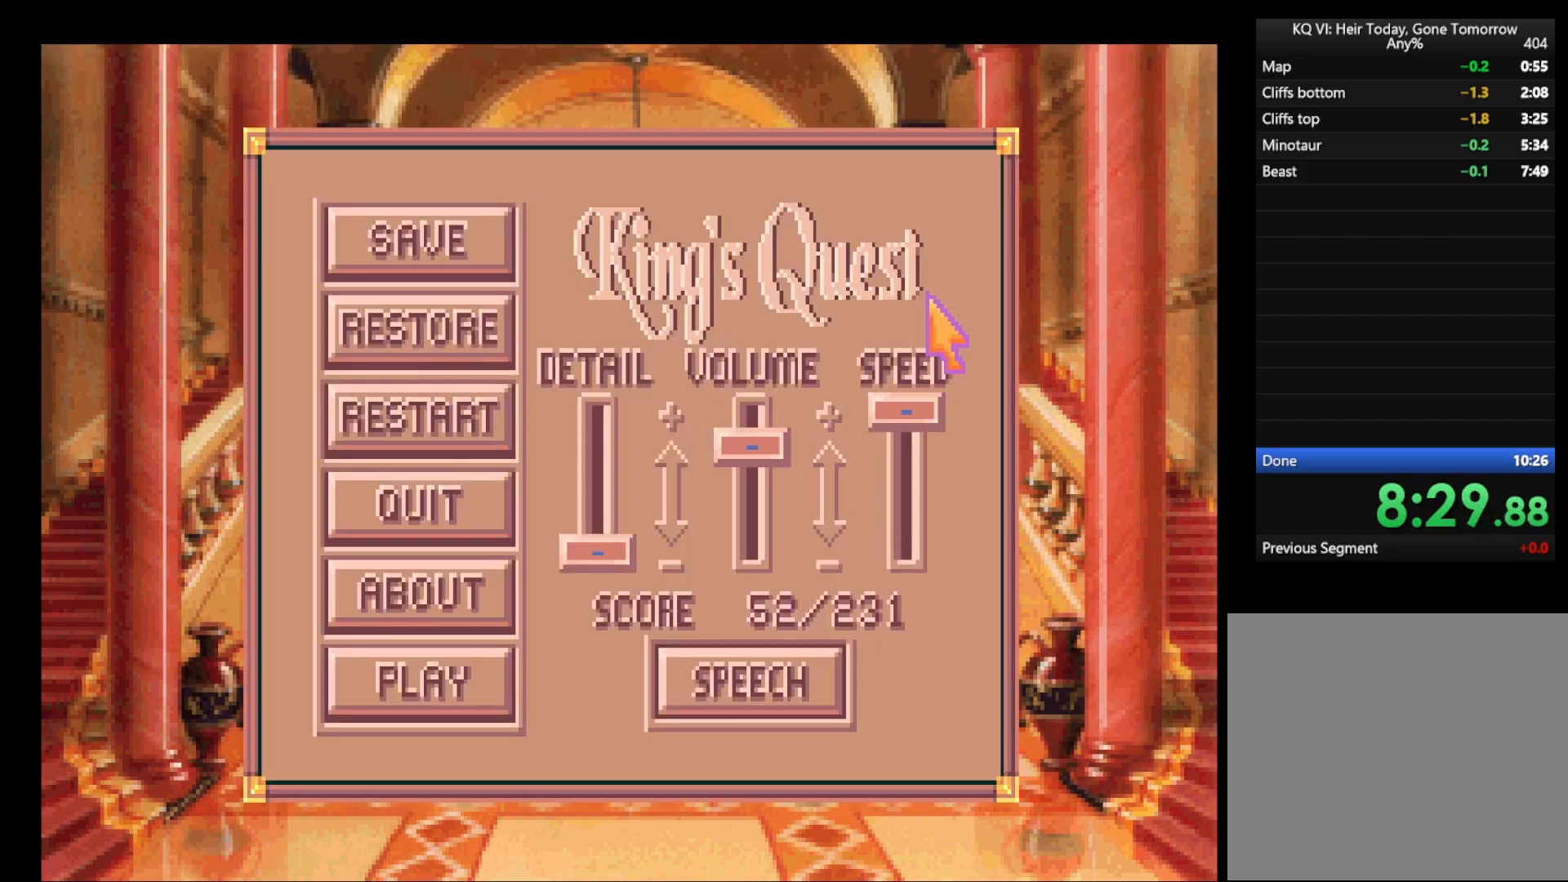
{"keys": [], "mouse": [], "events": [[33, "escape", "down"], [33, "mouse_left", "up"], [83, "escape", "up"], [267, "mouse_left", "down"], [317, "mouse_left", "up"]]}
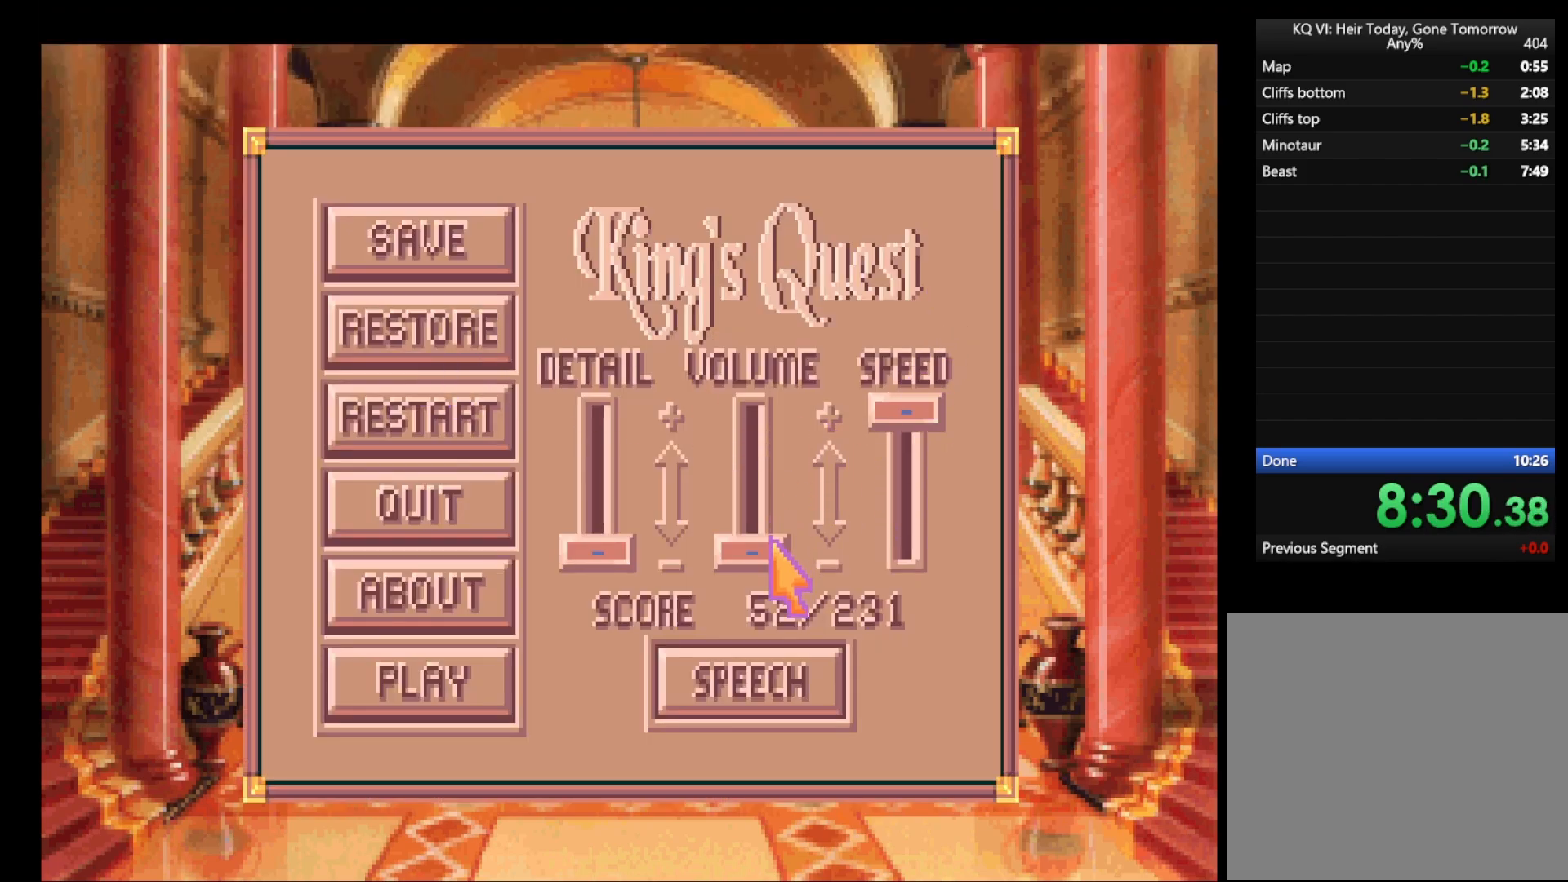
{"keys": [], "mouse": [], "events": [[333, "escape", "down"], [433, "escape", "up"]]}
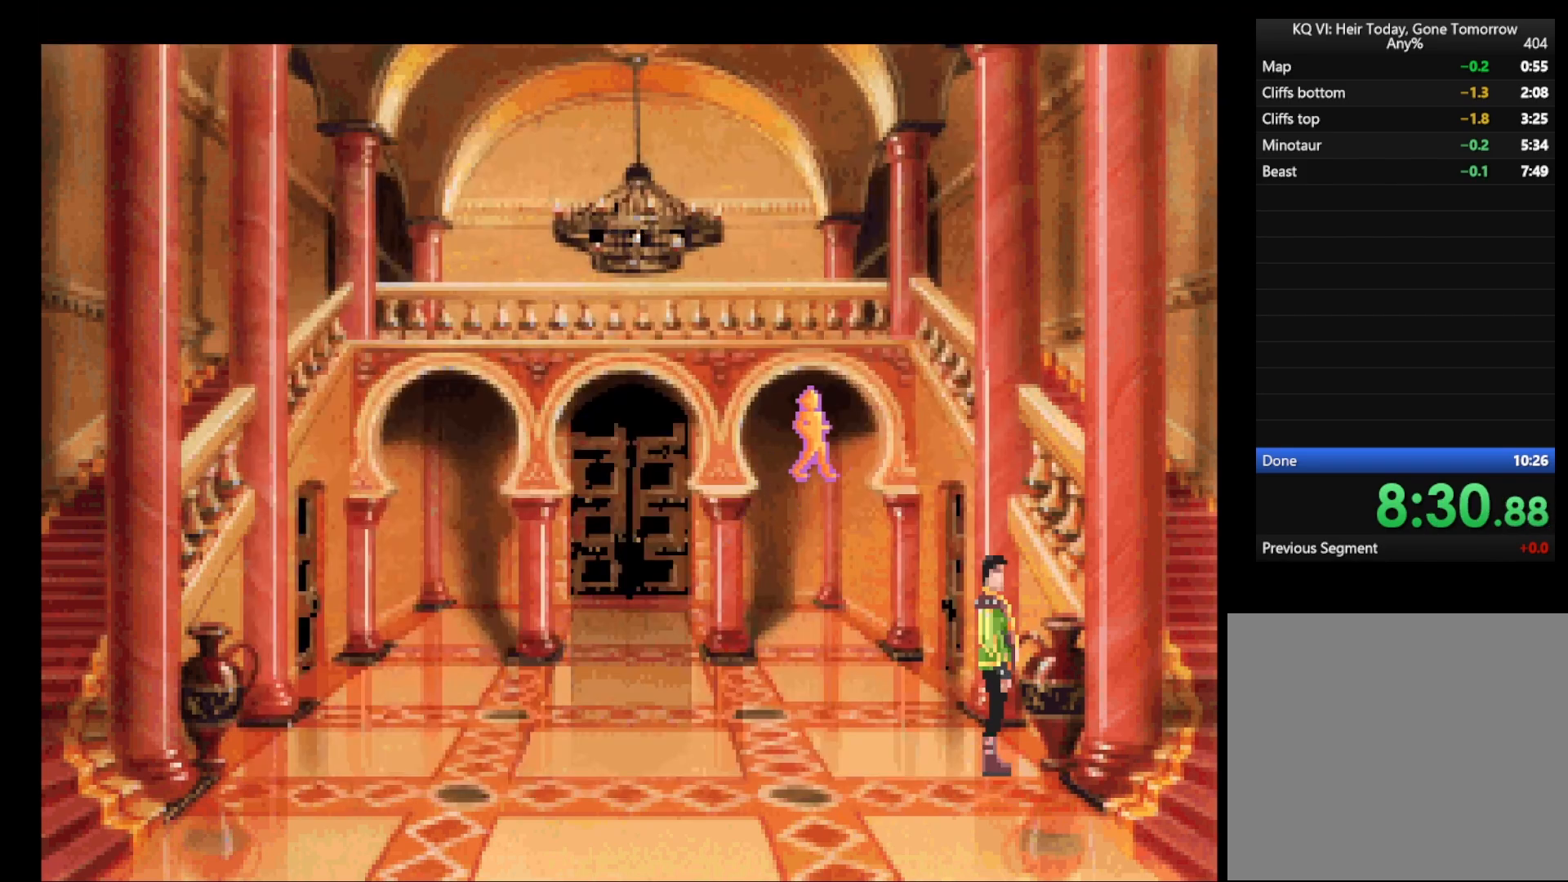
{"keys": [], "mouse": [], "events": [[300, "mouse_left", "down"], [383, "mouse_left", "up"]]}
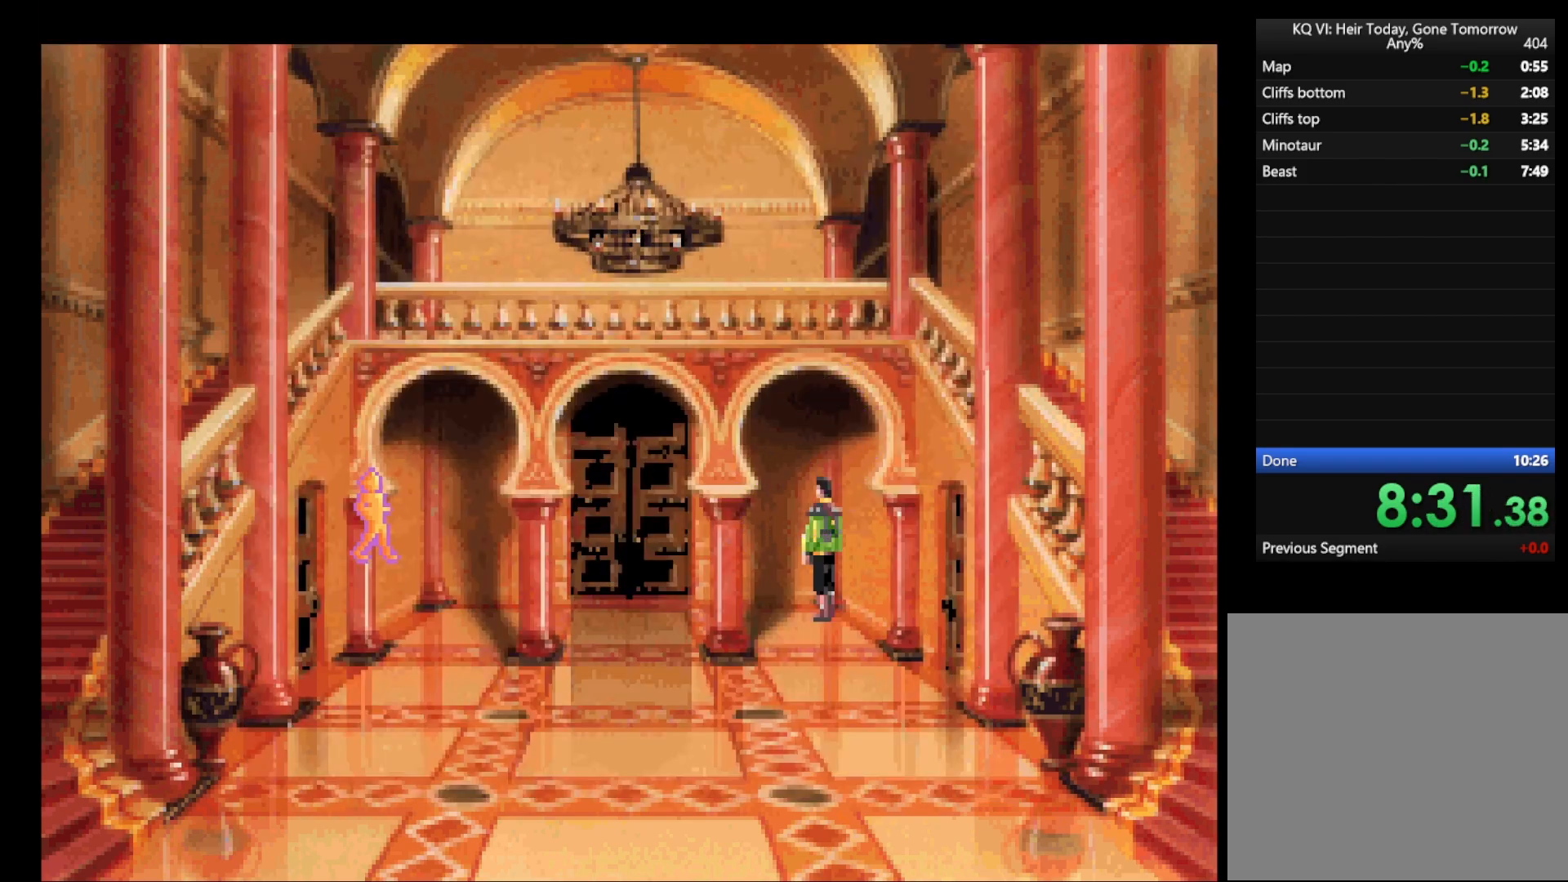
{"keys": [], "mouse": [], "events": [[33, "mouse_left", "down"], [117, "mouse_left", "up"], [317, "mouse_left", "down"], [400, "mouse_left", "up"]]}
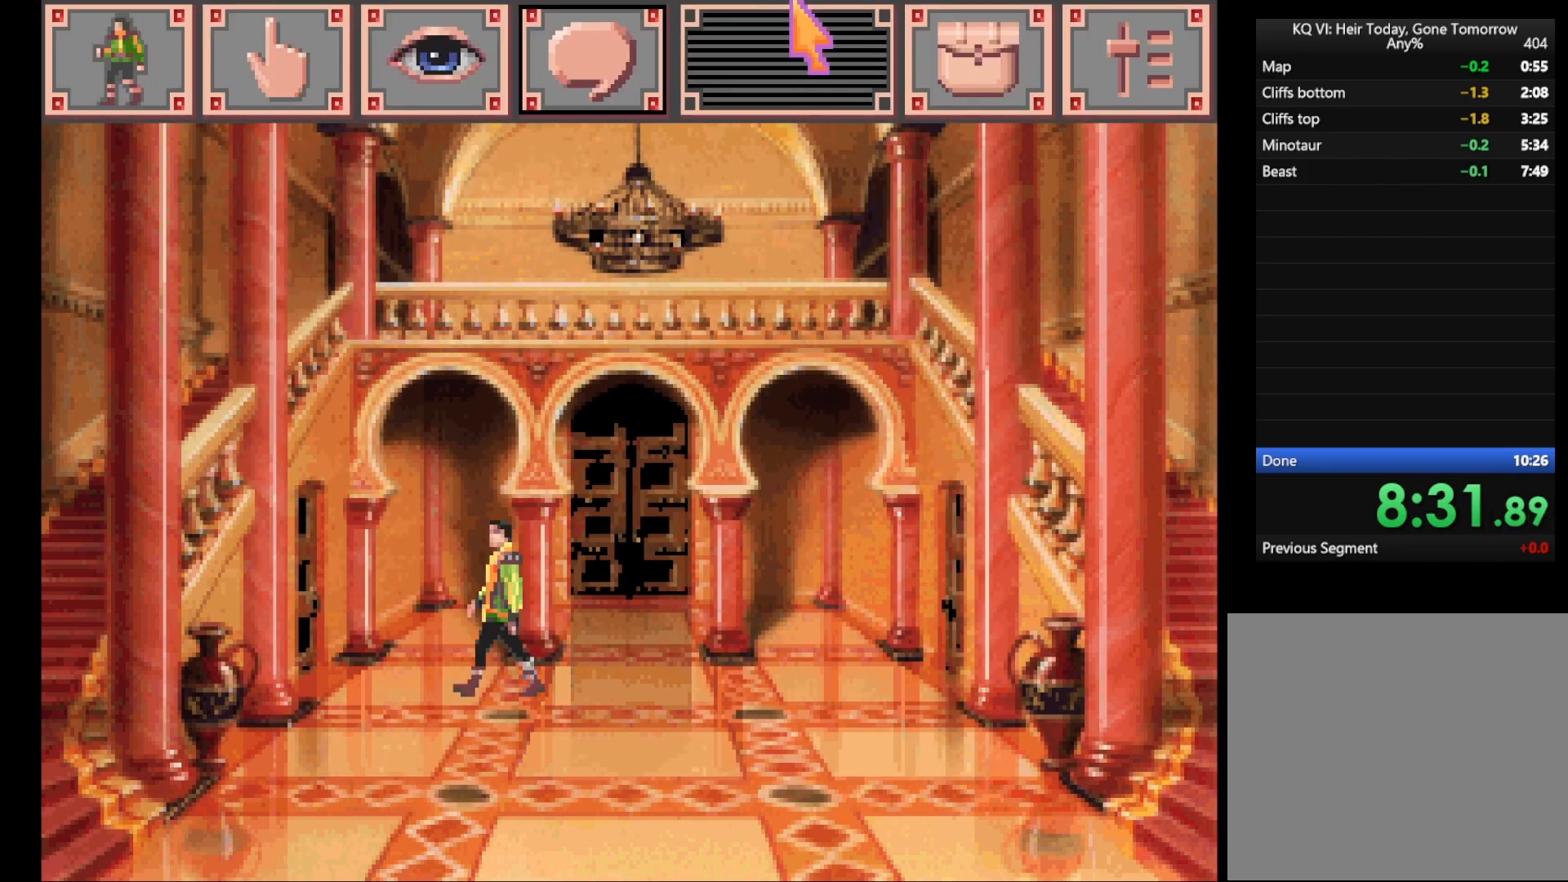
{"keys": [], "mouse": [], "events": [[233, "mouse_left", "down"], [333, "mouse_left", "up"]]}
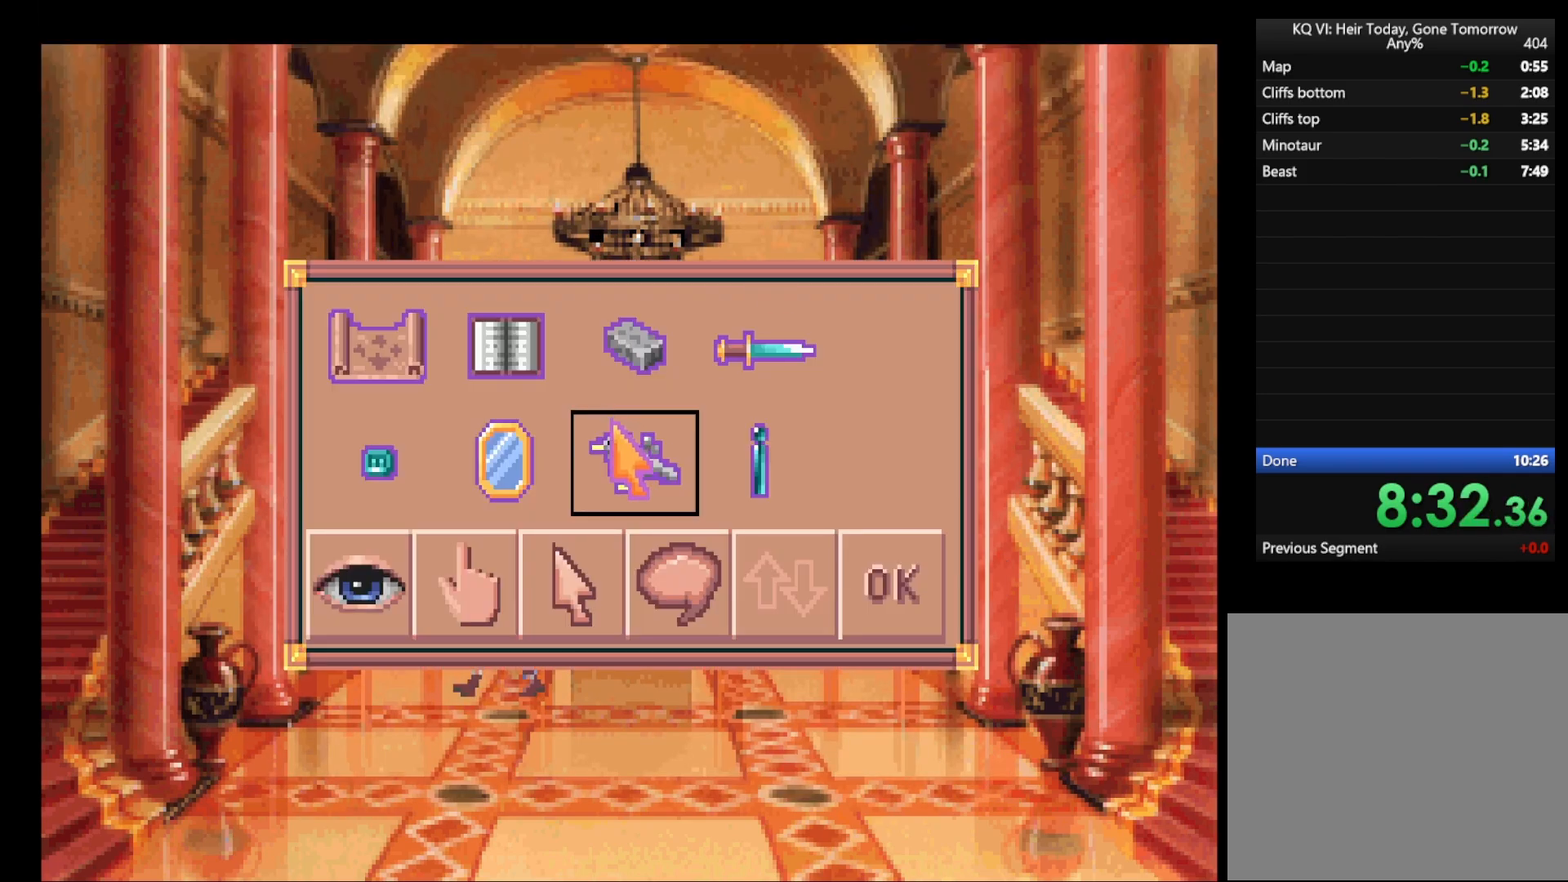
{"keys": [], "mouse": [], "events": [[150, "mouse_left", "down"], [250, "escape", "down"], [250, "mouse_left", "up"], [300, "escape", "up"]]}
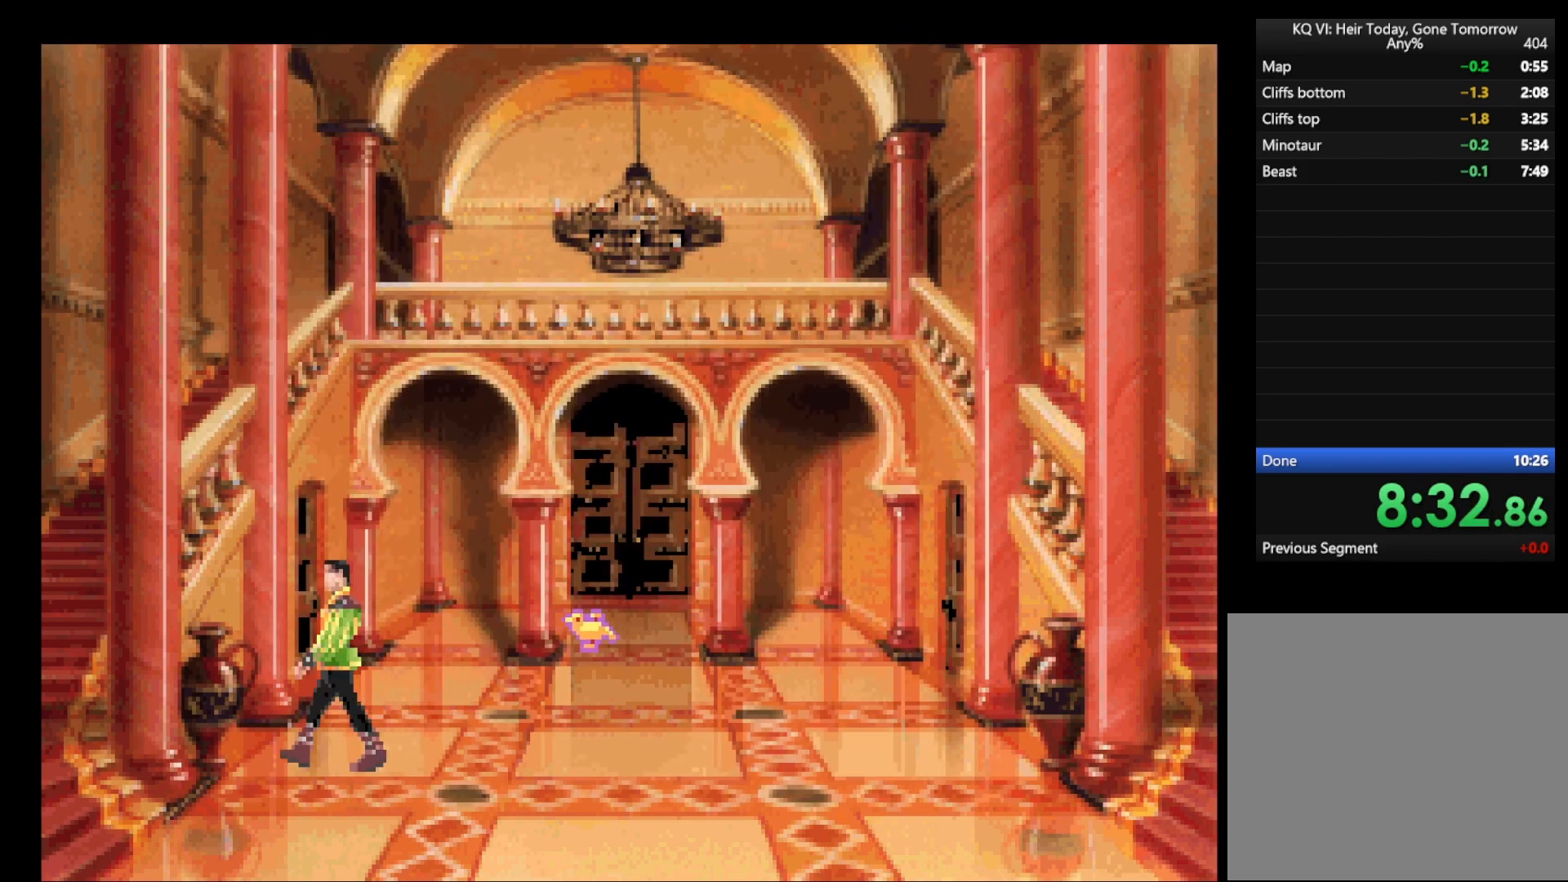
{"keys": [], "mouse": [], "events": []}
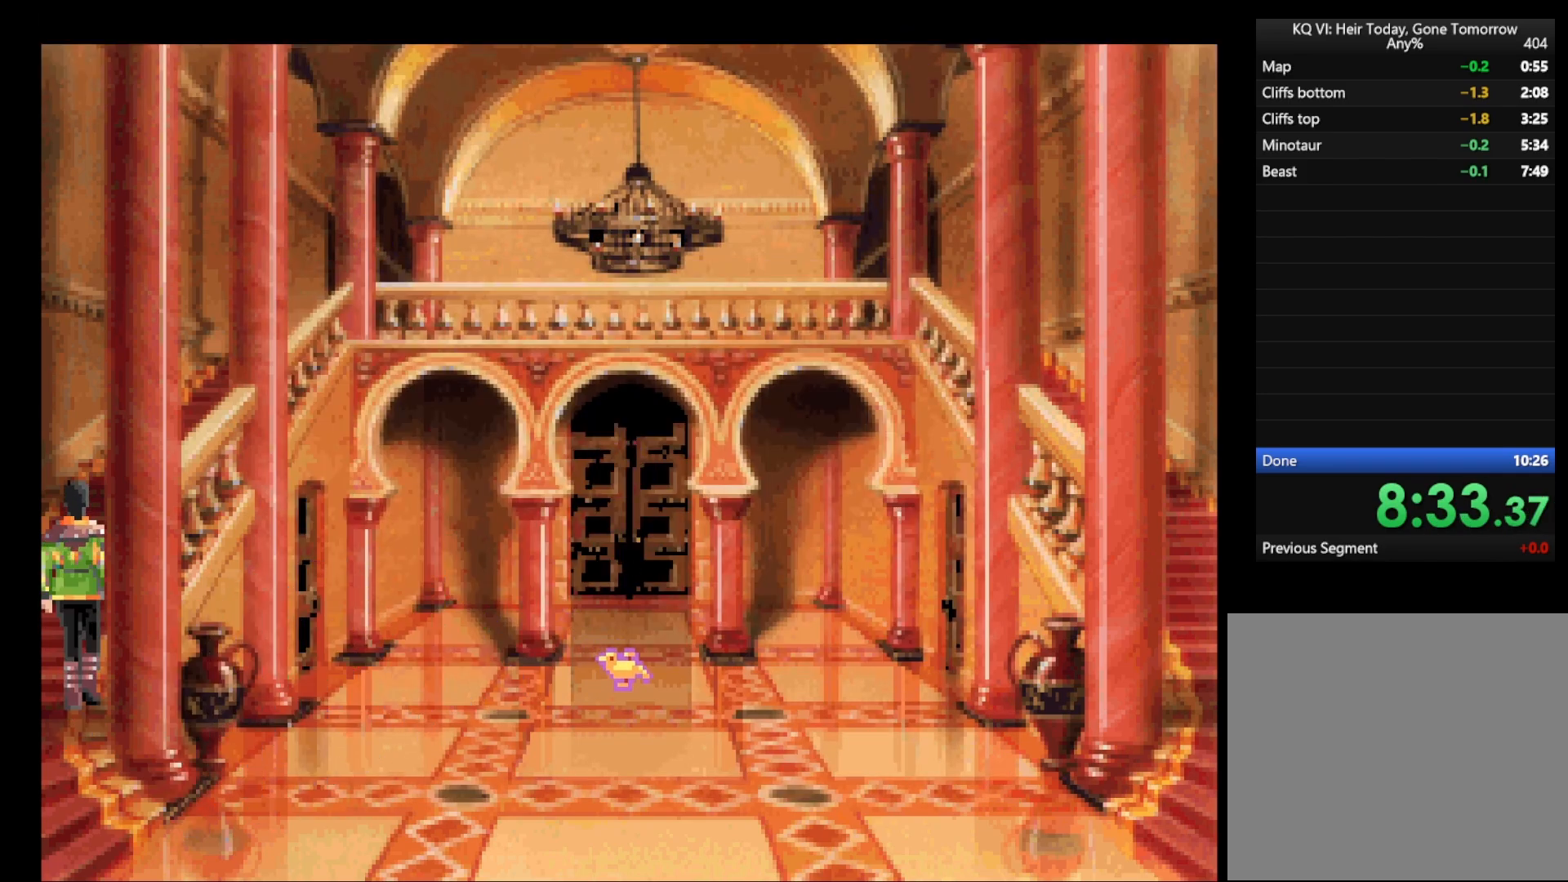
{"keys": [], "mouse": [], "events": []}
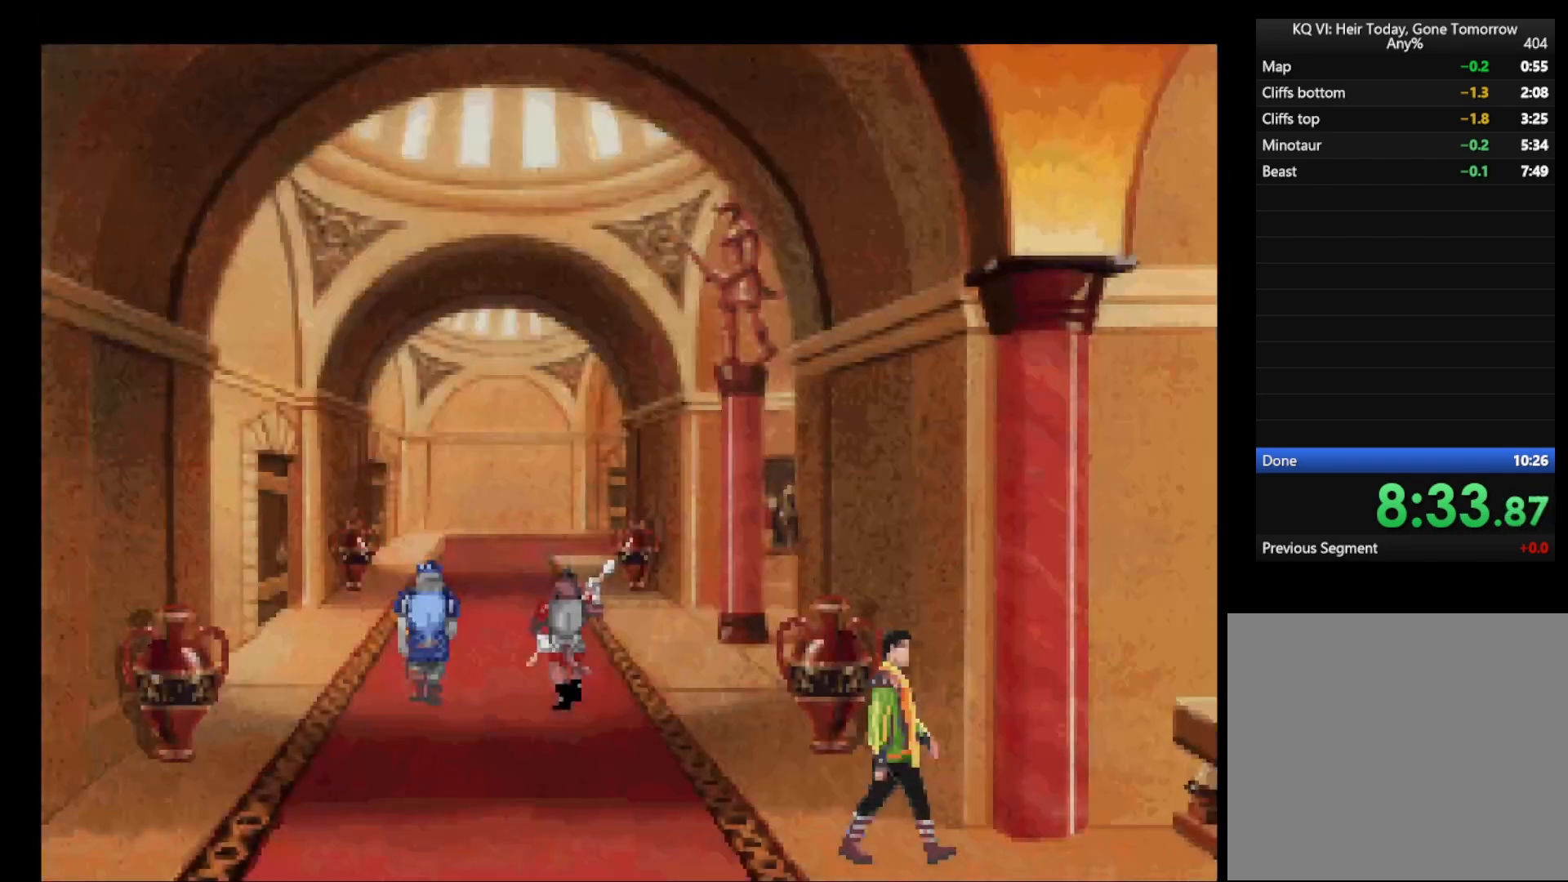
{"keys": ["return"], "mouse": ["right"], "events": [[67, "mouse_right", "down"], [67, "return", "down"], [167, "mouse_right", "up"], [200, "mouse_right", "down"], [300, "mouse_right", "up"], [350, "mouse_right", "down"], [450, "mouse_right", "up"], [483, "mouse_right", "down"]]}
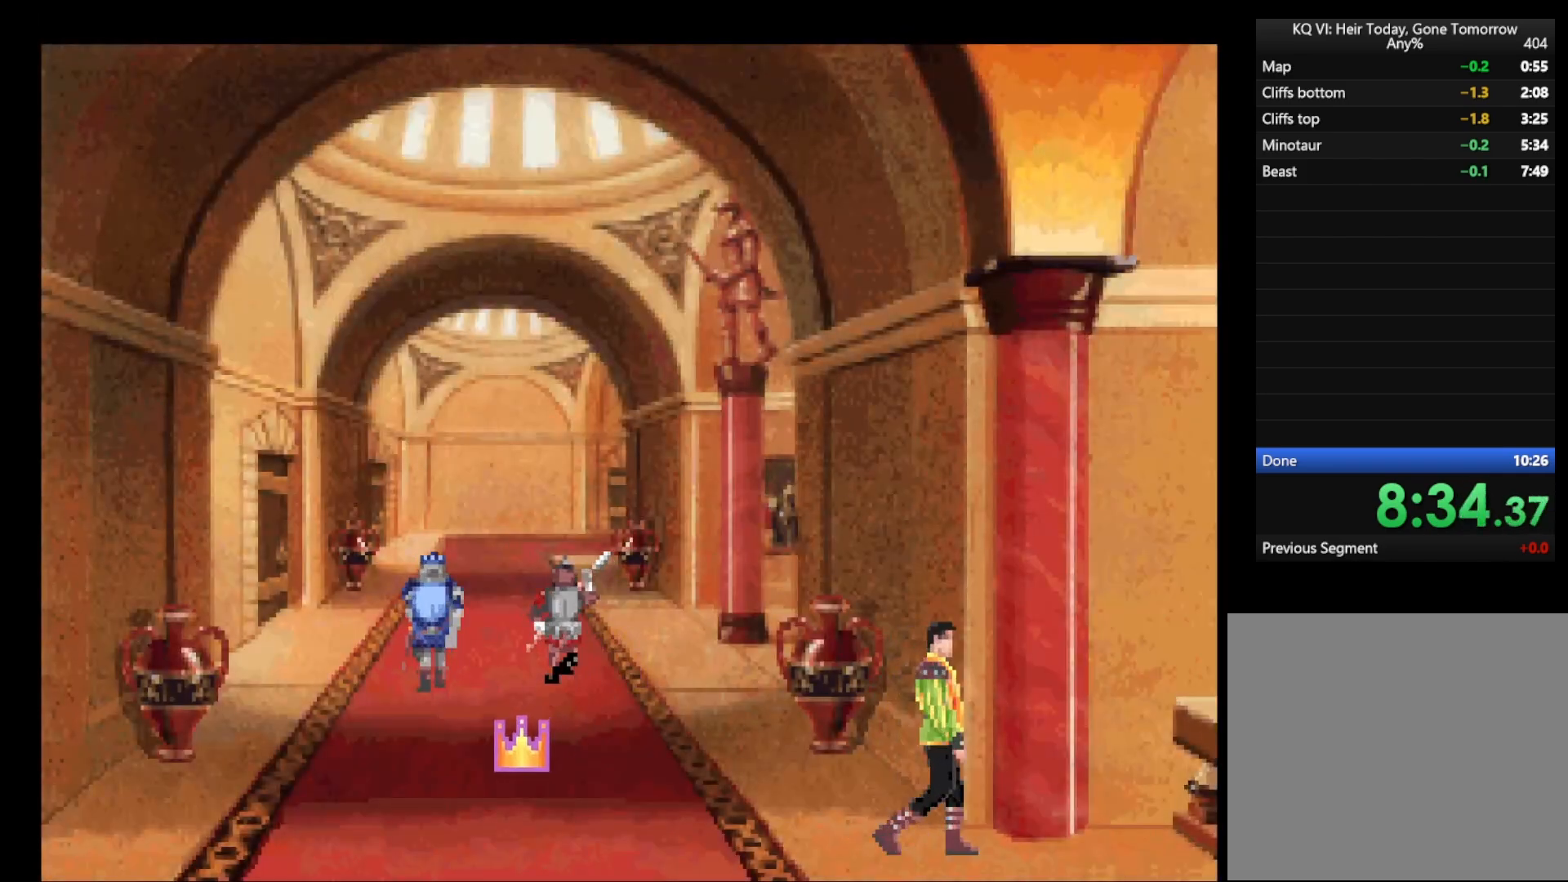
{"keys": ["return"], "mouse": [], "events": [[83, "mouse_right", "up"], [167, "mouse_right", "down"], [217, "mouse_right", "up"], [317, "mouse_right", "down"], [367, "mouse_right", "up"], [467, "mouse_right", "down"], [500, "mouse_right", "up"]]}
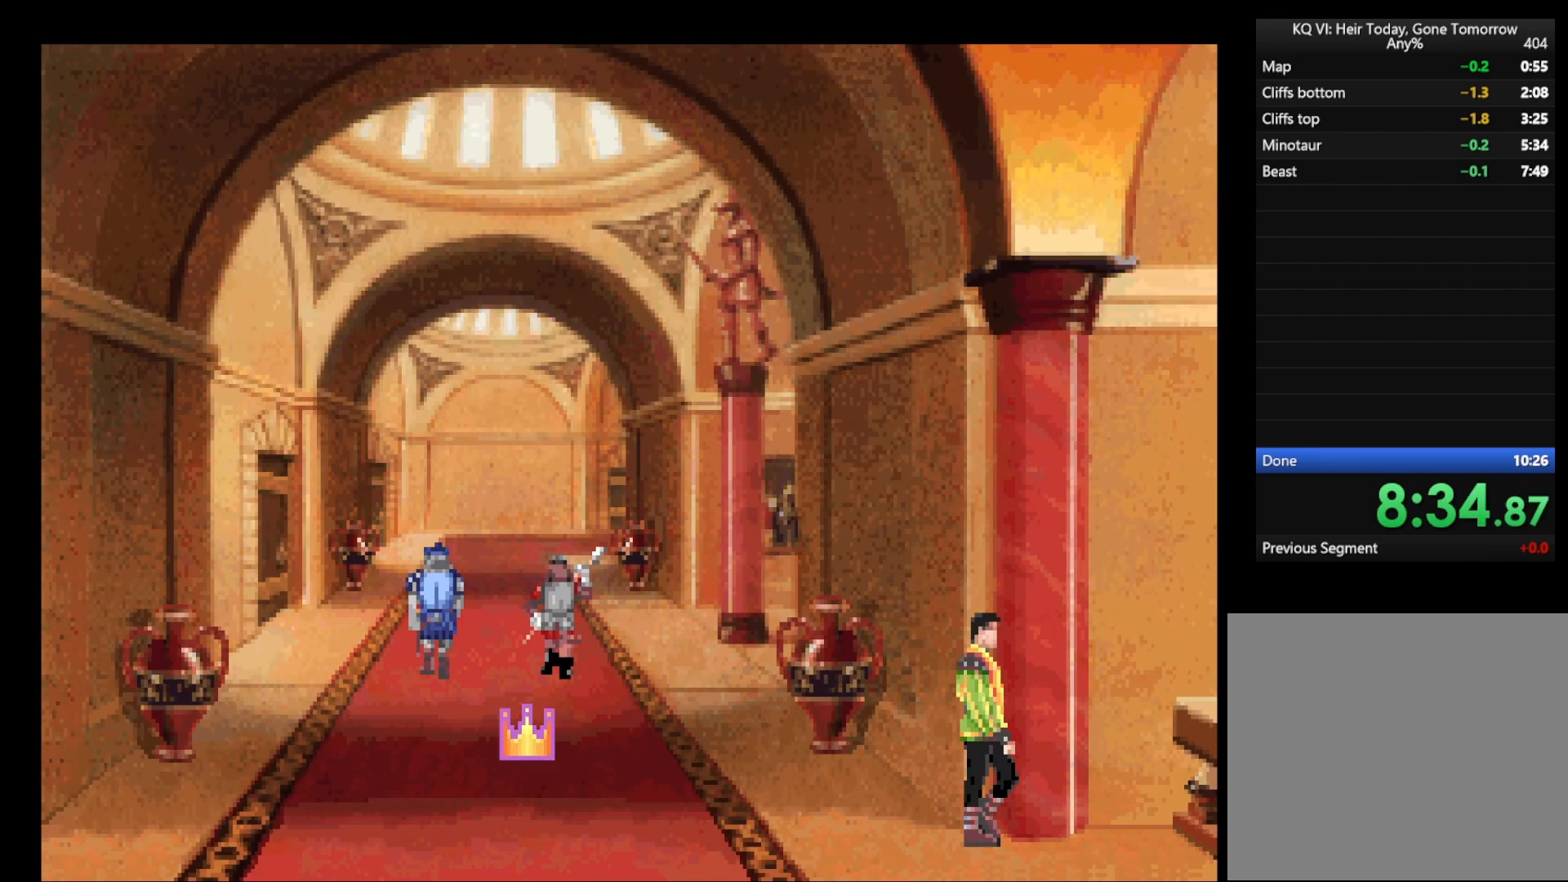
{"keys": ["return"], "mouse": [], "events": [[100, "mouse_right", "down"], [150, "mouse_right", "up"], [283, "mouse_right", "down"], [333, "mouse_right", "up"], [417, "mouse_right", "down"], [467, "mouse_right", "up"]]}
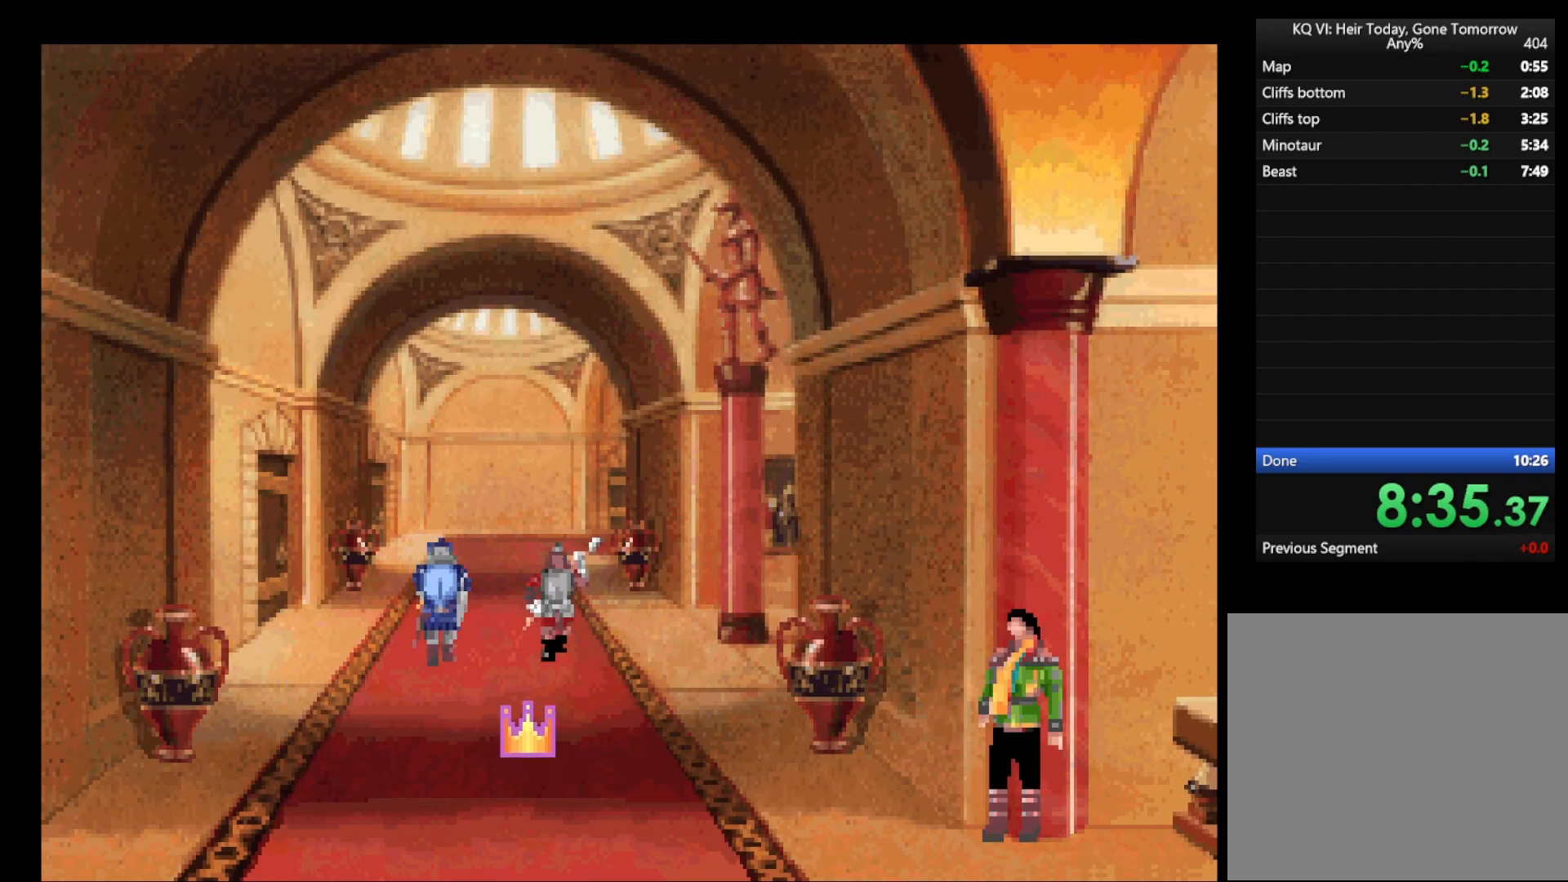
{"keys": ["return"], "mouse": [], "events": [[67, "mouse_right", "down"], [117, "mouse_right", "up"], [250, "mouse_right", "down"], [300, "mouse_right", "up"], [383, "mouse_right", "down"], [433, "mouse_right", "up"]]}
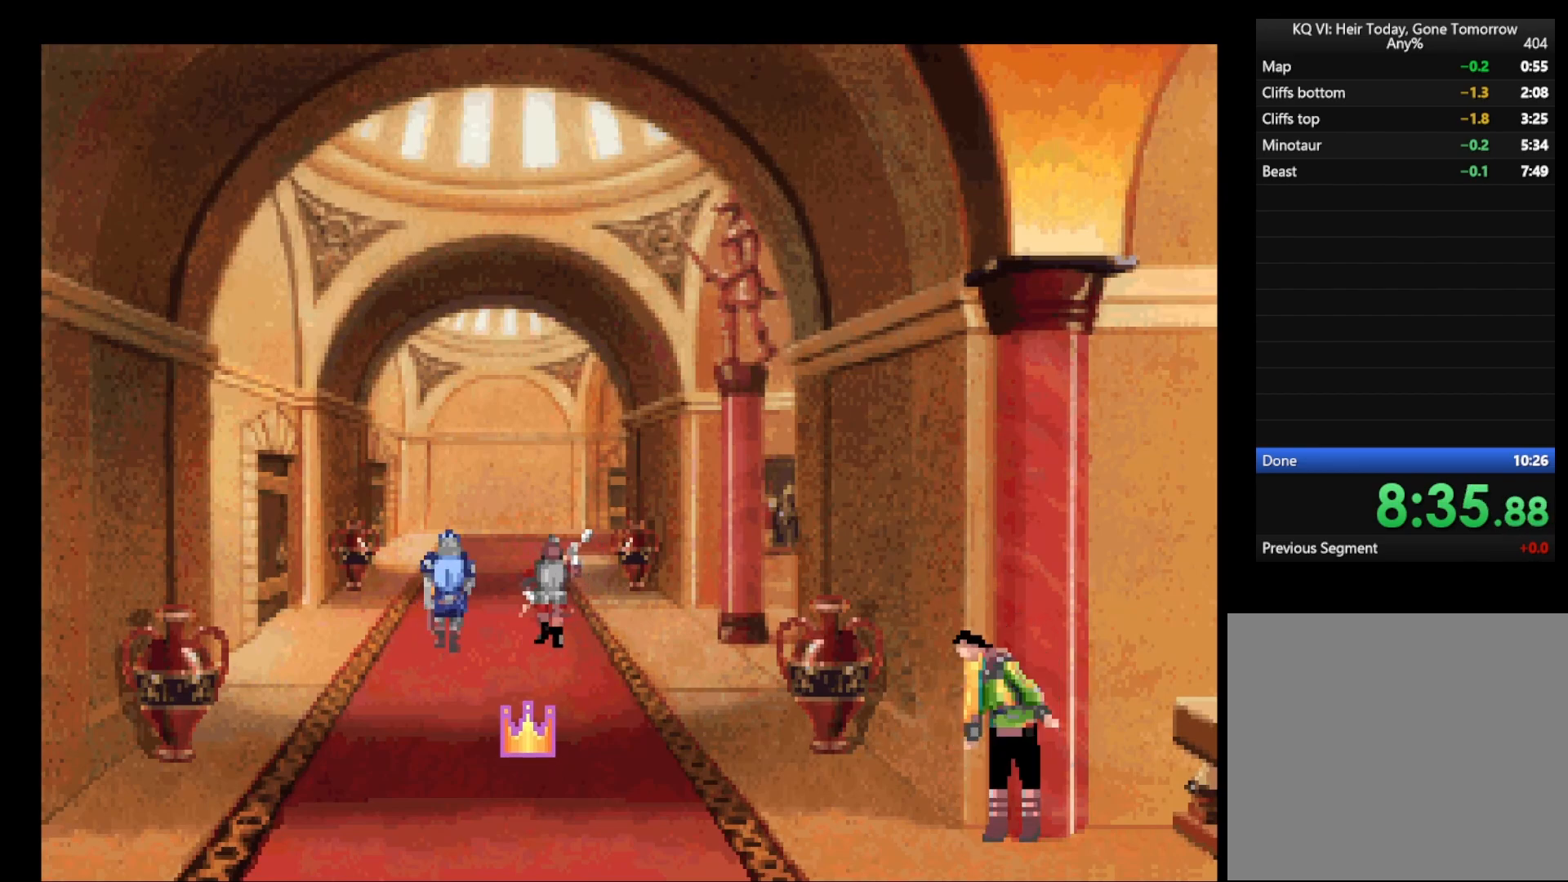
{"keys": ["return"], "mouse": [], "events": [[83, "mouse_right", "down"], [133, "mouse_right", "up"], [217, "mouse_right", "down"], [267, "mouse_right", "up"], [400, "mouse_right", "down"], [450, "mouse_right", "up"]]}
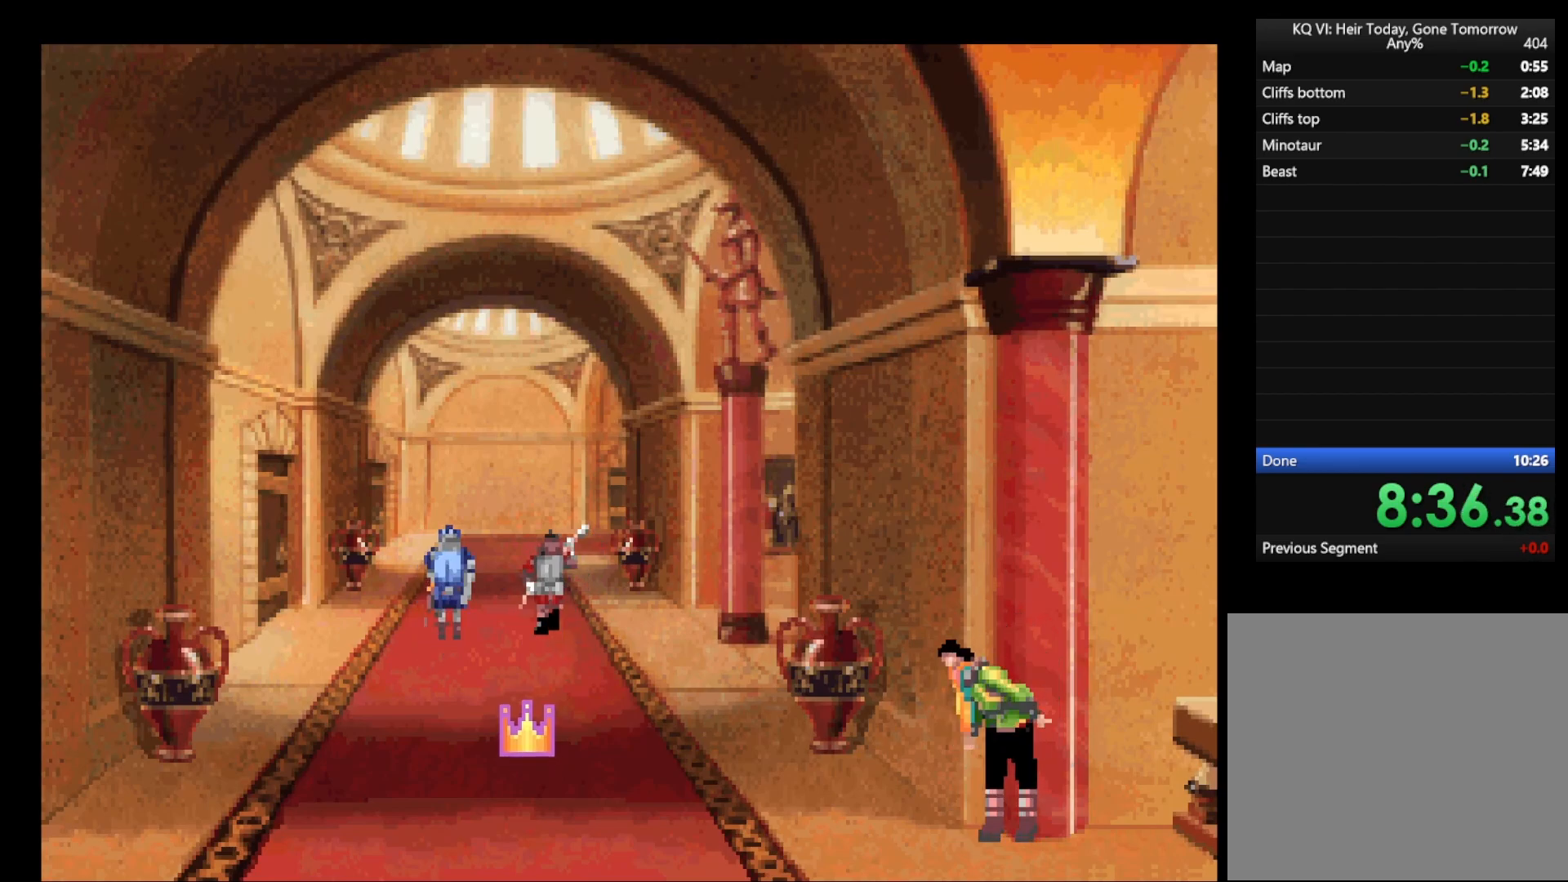
{"keys": ["return"], "mouse": [], "events": [[50, "mouse_right", "down"], [83, "mouse_right", "up"], [233, "mouse_right", "down"], [283, "mouse_right", "up"], [367, "mouse_right", "down"], [417, "mouse_right", "up"]]}
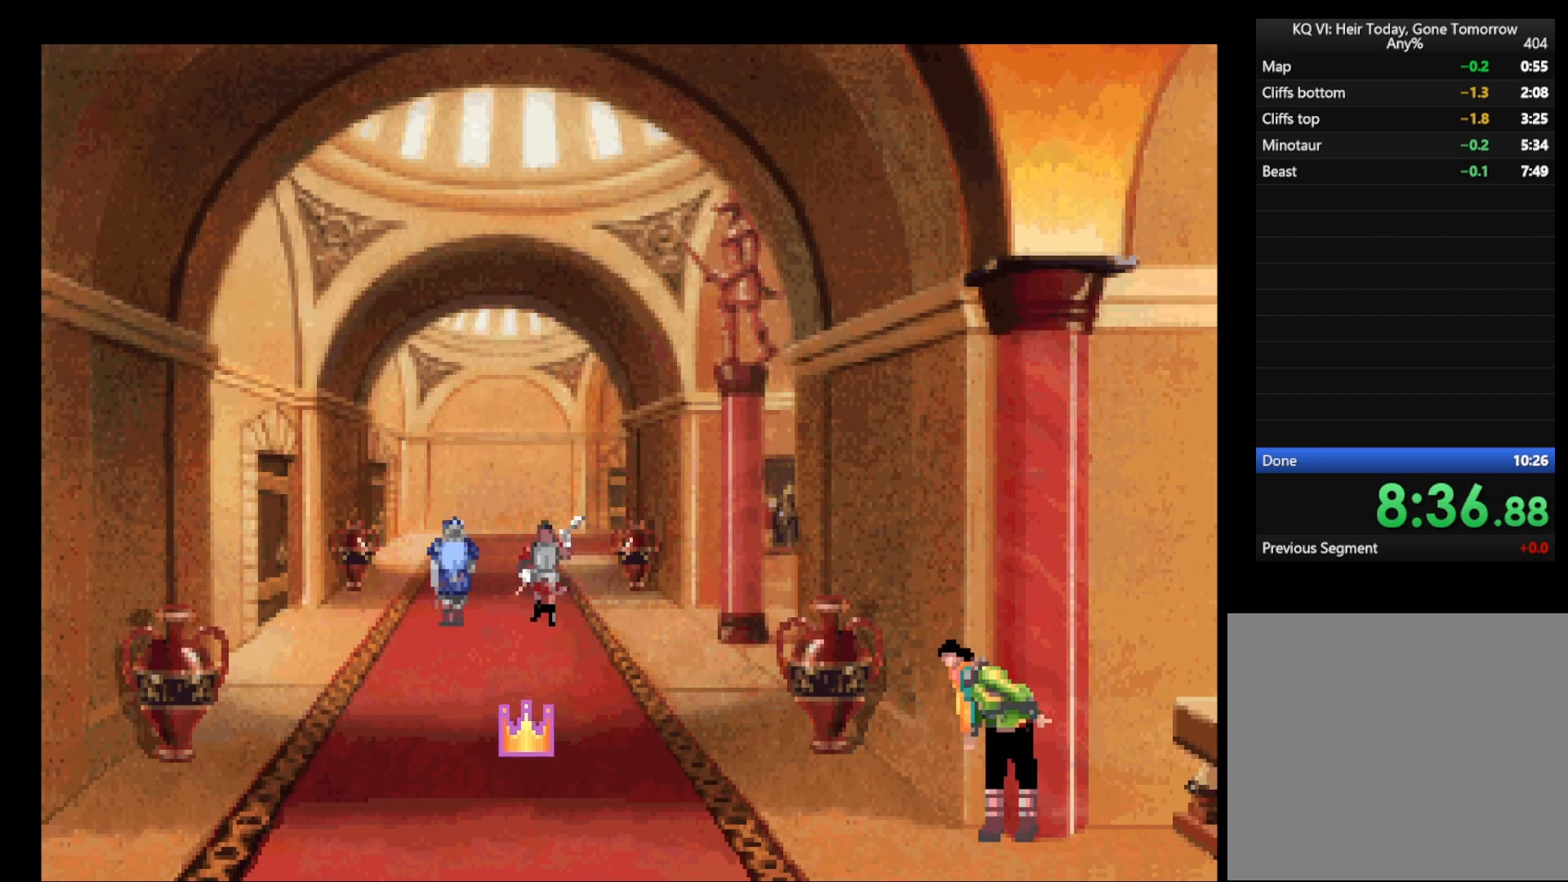
{"keys": ["return"], "mouse": [], "events": [[17, "mouse_right", "down"], [117, "mouse_right", "up"], [200, "mouse_right", "down"], [250, "mouse_right", "up"], [350, "mouse_right", "down"], [383, "mouse_right", "up"]]}
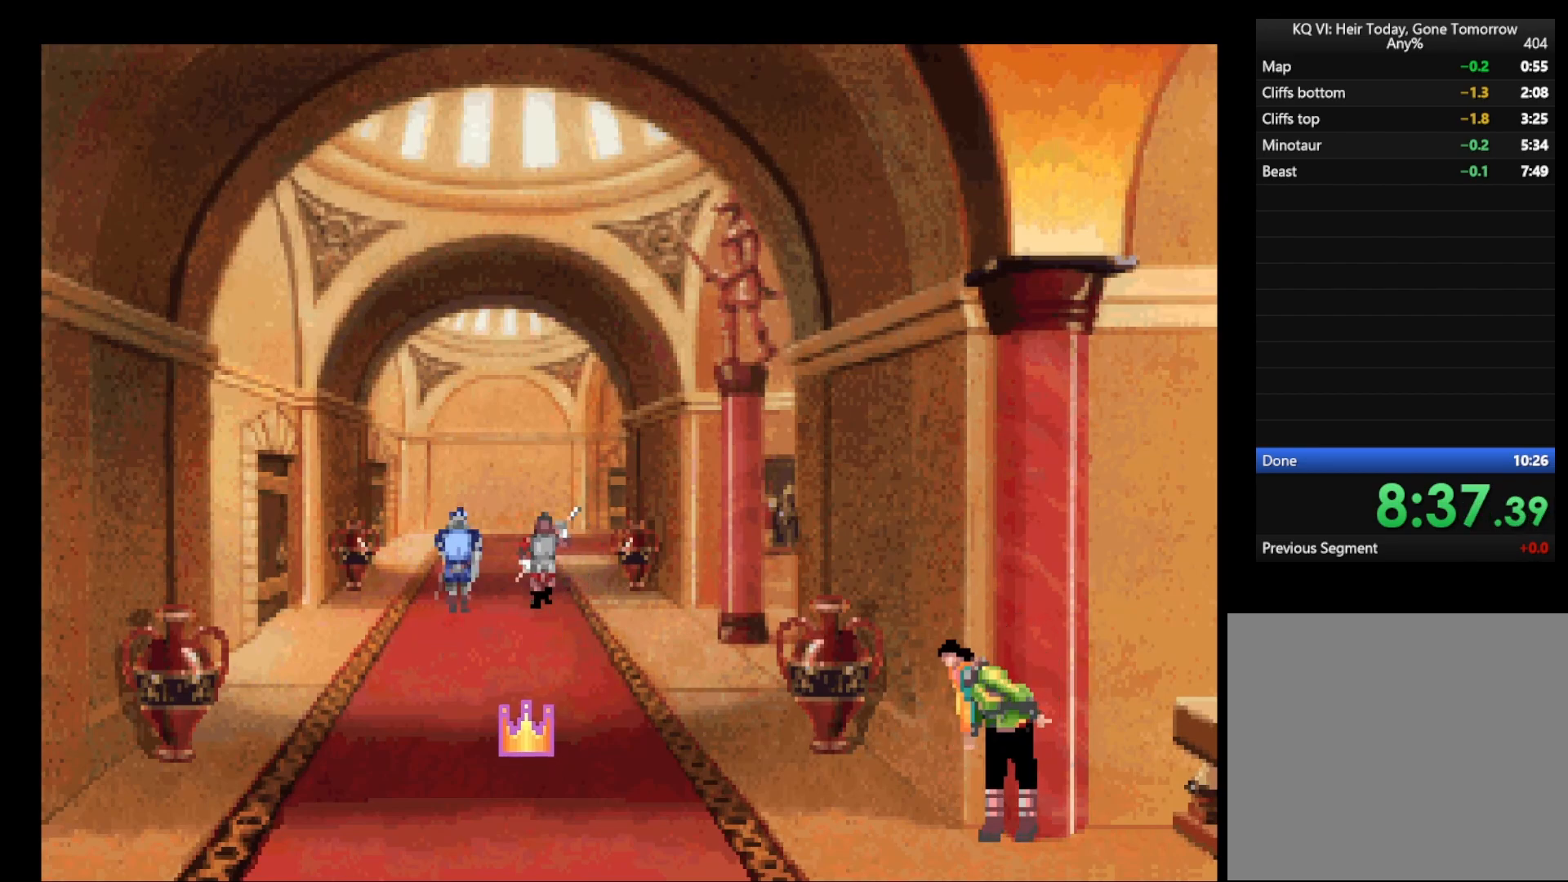
{"keys": ["return"], "mouse": ["right"], "events": [[33, "mouse_right", "down"], [83, "mouse_right", "up"], [183, "mouse_right", "down"], [217, "mouse_right", "up"], [317, "mouse_right", "down"], [400, "mouse_right", "up"], [500, "mouse_right", "down"]]}
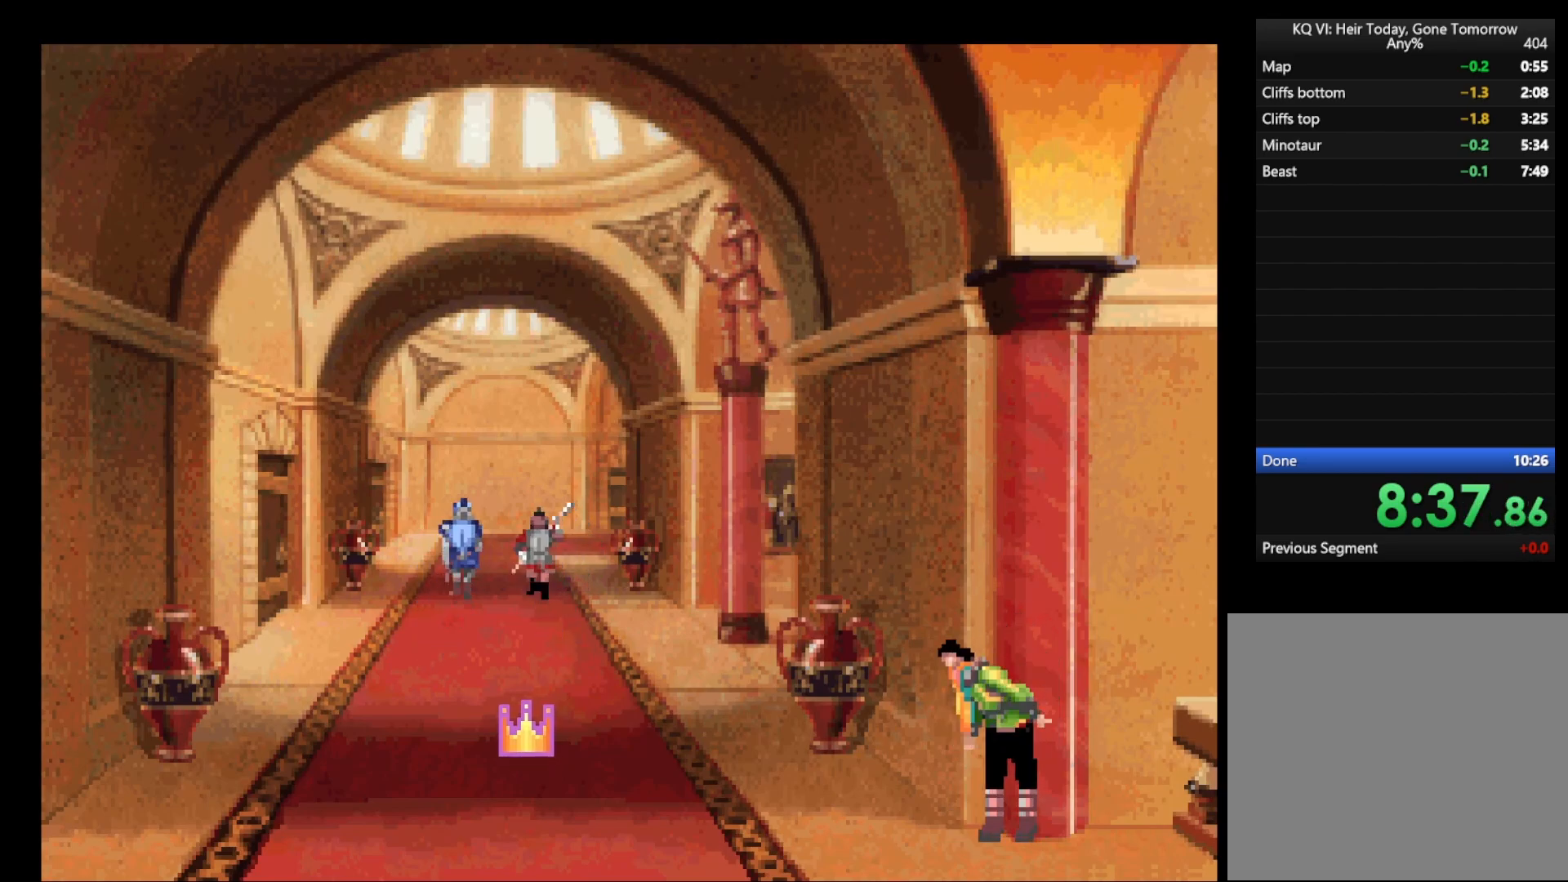
{"keys": ["return"], "mouse": [], "events": [[50, "mouse_right", "up"], [200, "mouse_right", "down"], [233, "mouse_right", "up"], [333, "mouse_right", "down"], [383, "mouse_right", "up"]]}
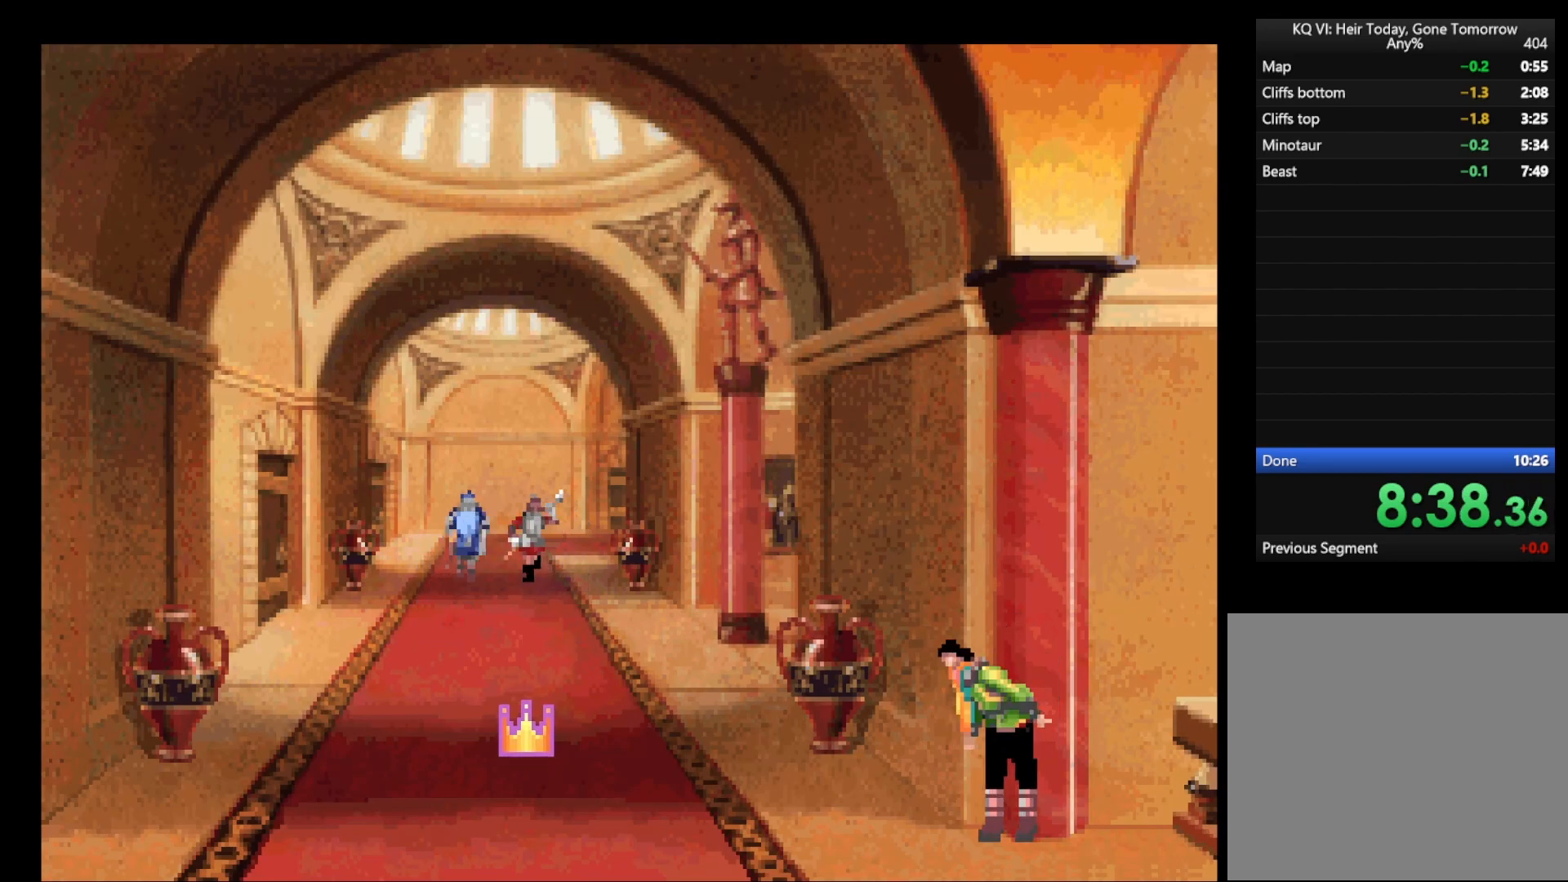
{"keys": ["return"], "mouse": ["right"], "events": [[17, "mouse_right", "down"], [67, "mouse_right", "up"], [150, "mouse_right", "down"], [250, "mouse_right", "up"], [350, "mouse_right", "down"], [400, "mouse_right", "up"], [500, "mouse_right", "down"]]}
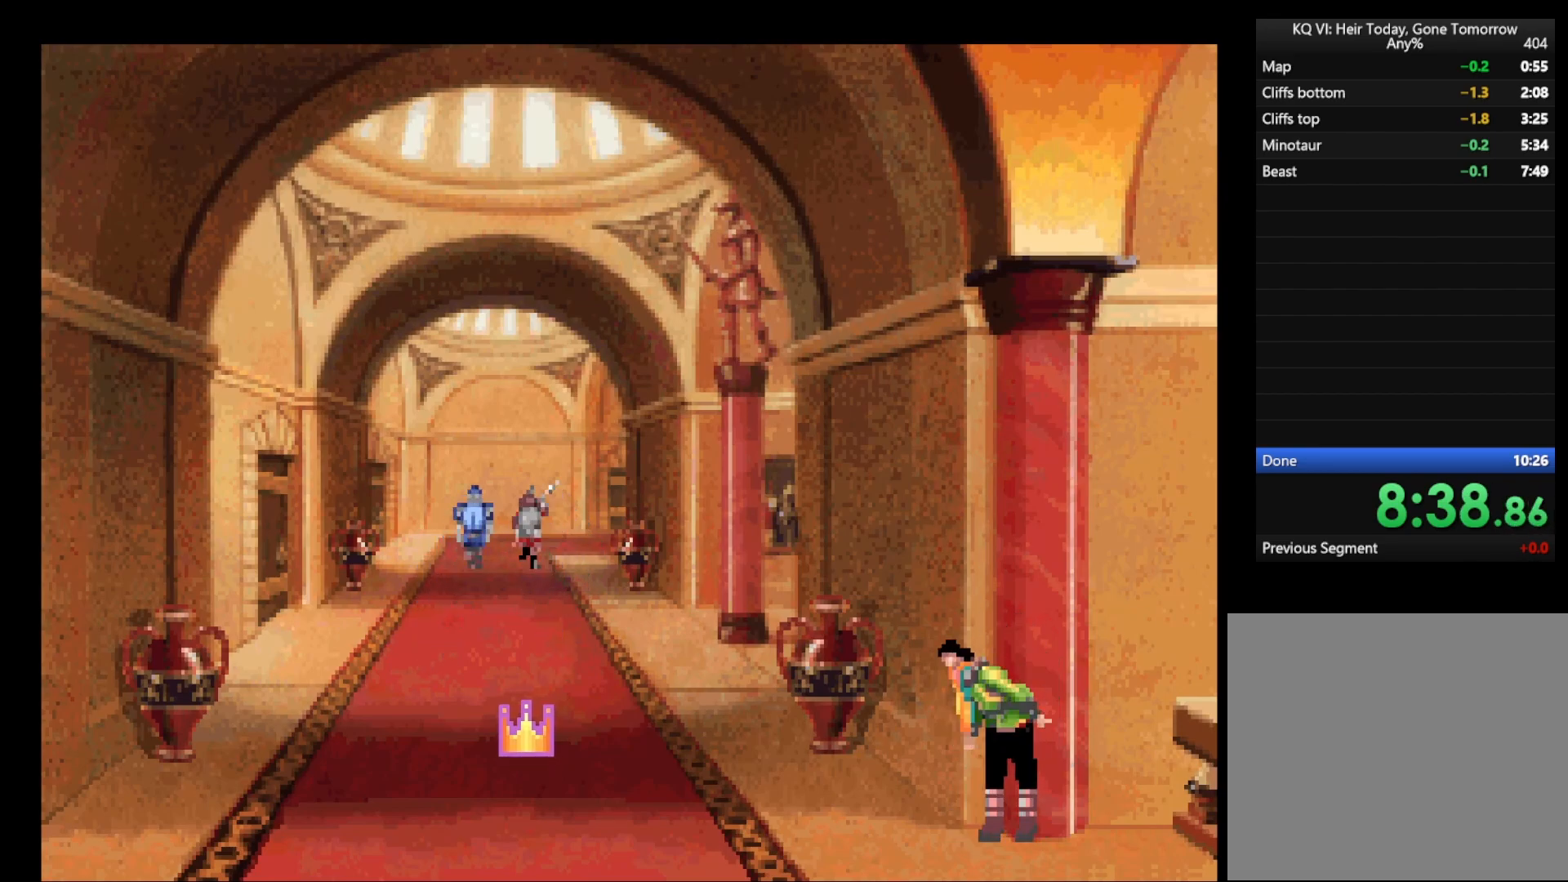
{"keys": ["return"], "mouse": [], "events": [[83, "mouse_right", "up"], [167, "mouse_right", "down"], [217, "mouse_right", "up"], [367, "mouse_right", "down"], [400, "mouse_right", "up"]]}